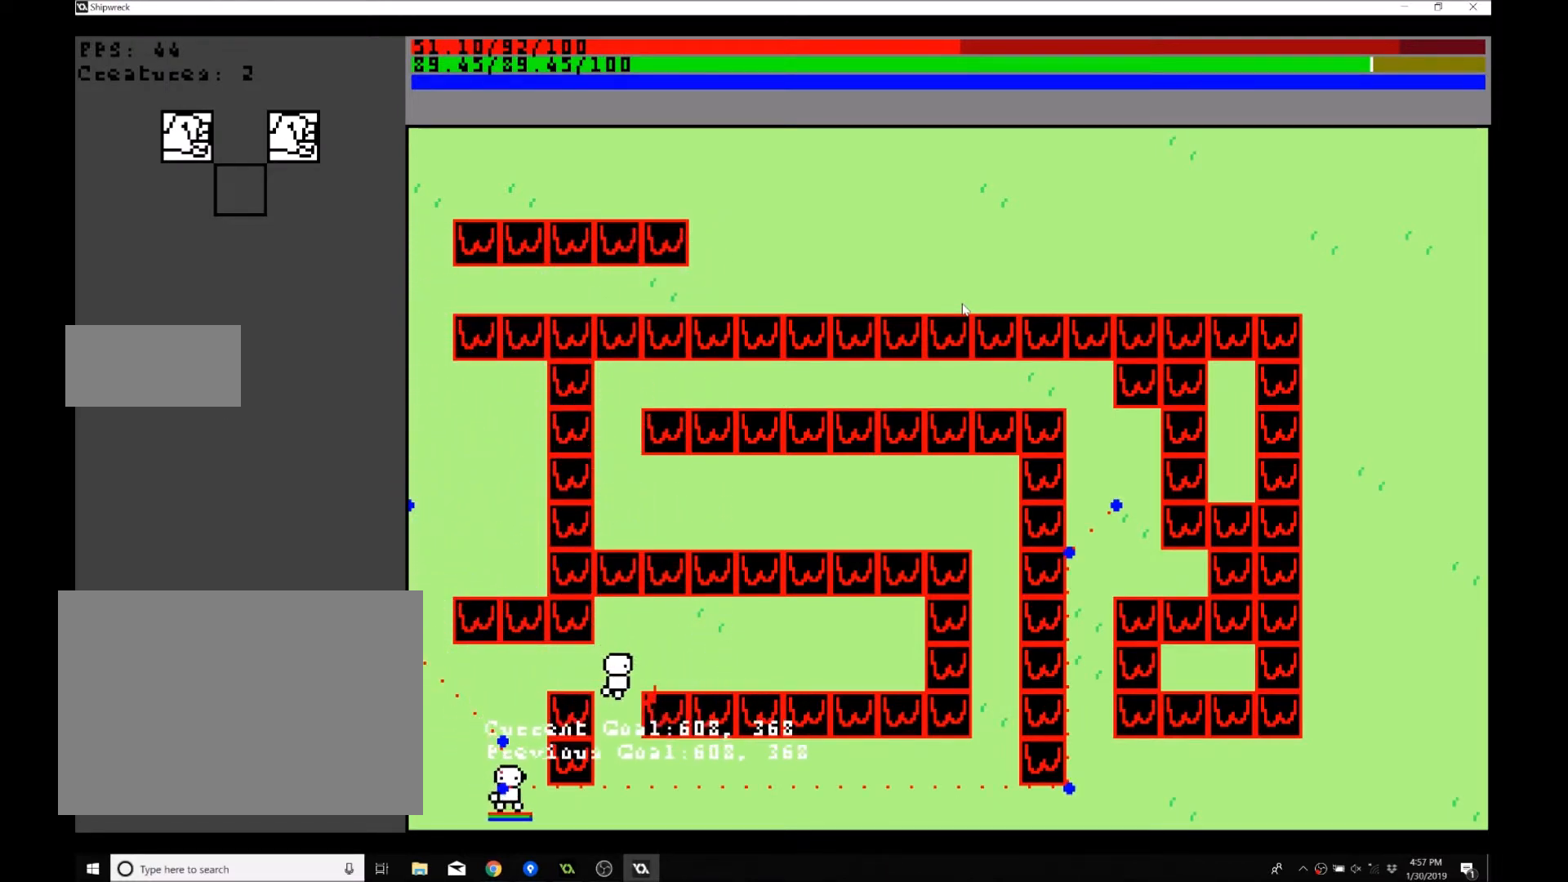
Gameplay with a controller (Xbox layout); each line is a JSON object with the inputs held at the frame after it. "events" lists button and stick changes between this image and that frame as [ms after this image, input, new state], when the widget could be followed in between. Not read: L3 R3 right_stick.
{"buttons": [], "left_stick": "down-right", "events": []}
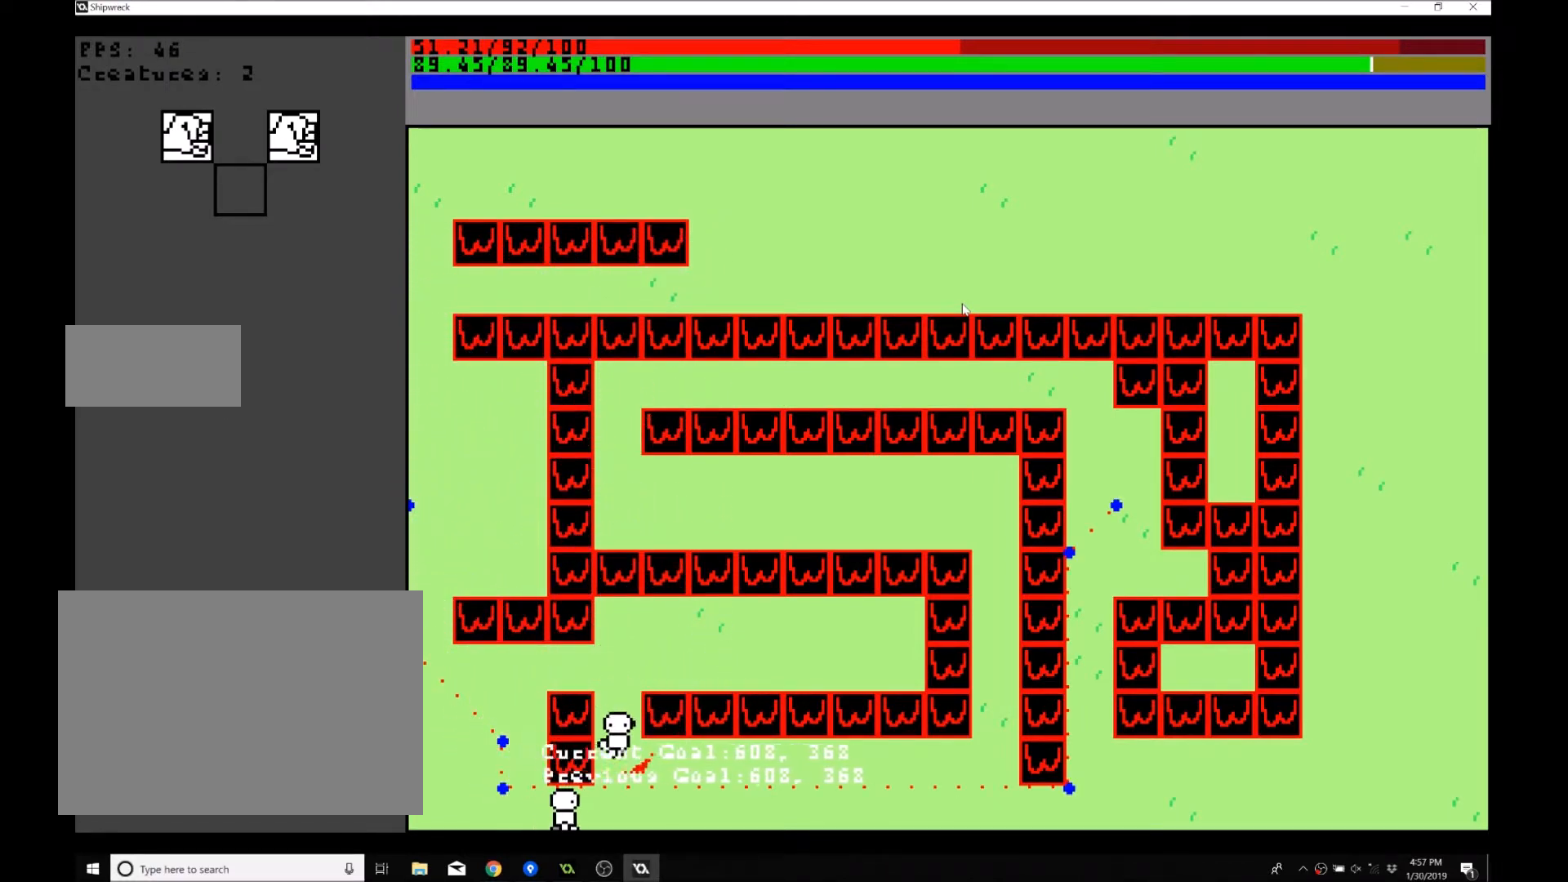
{"buttons": [], "left_stick": "right", "events": [[234, "left_stick", "right"]]}
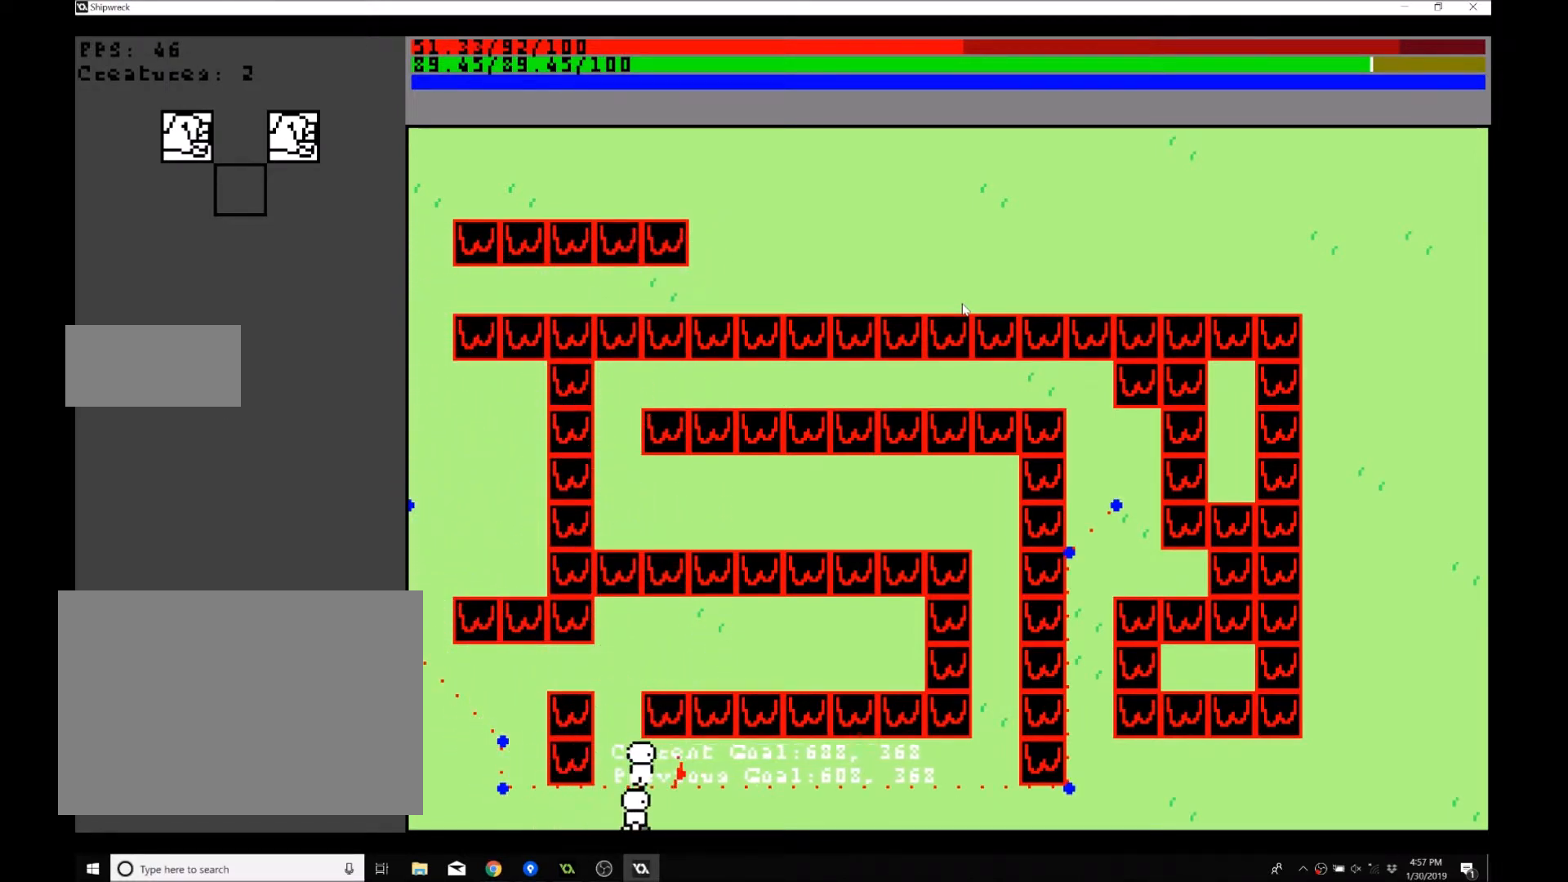
{"buttons": [], "left_stick": "right", "events": [[167, "B", "down"], [301, "B", "up"]]}
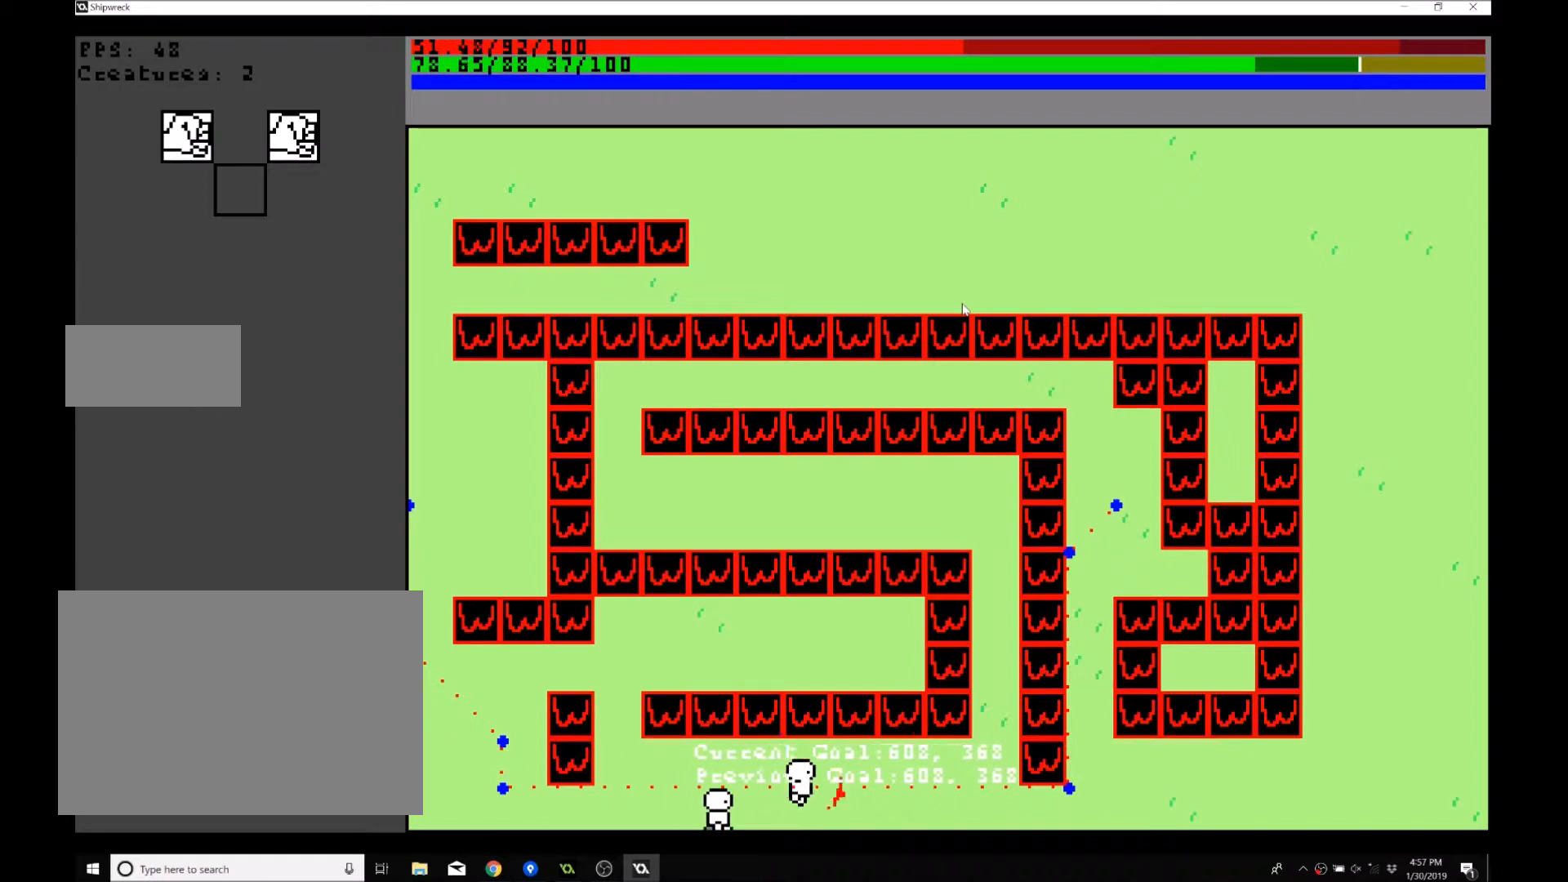
{"buttons": [], "left_stick": "right", "events": []}
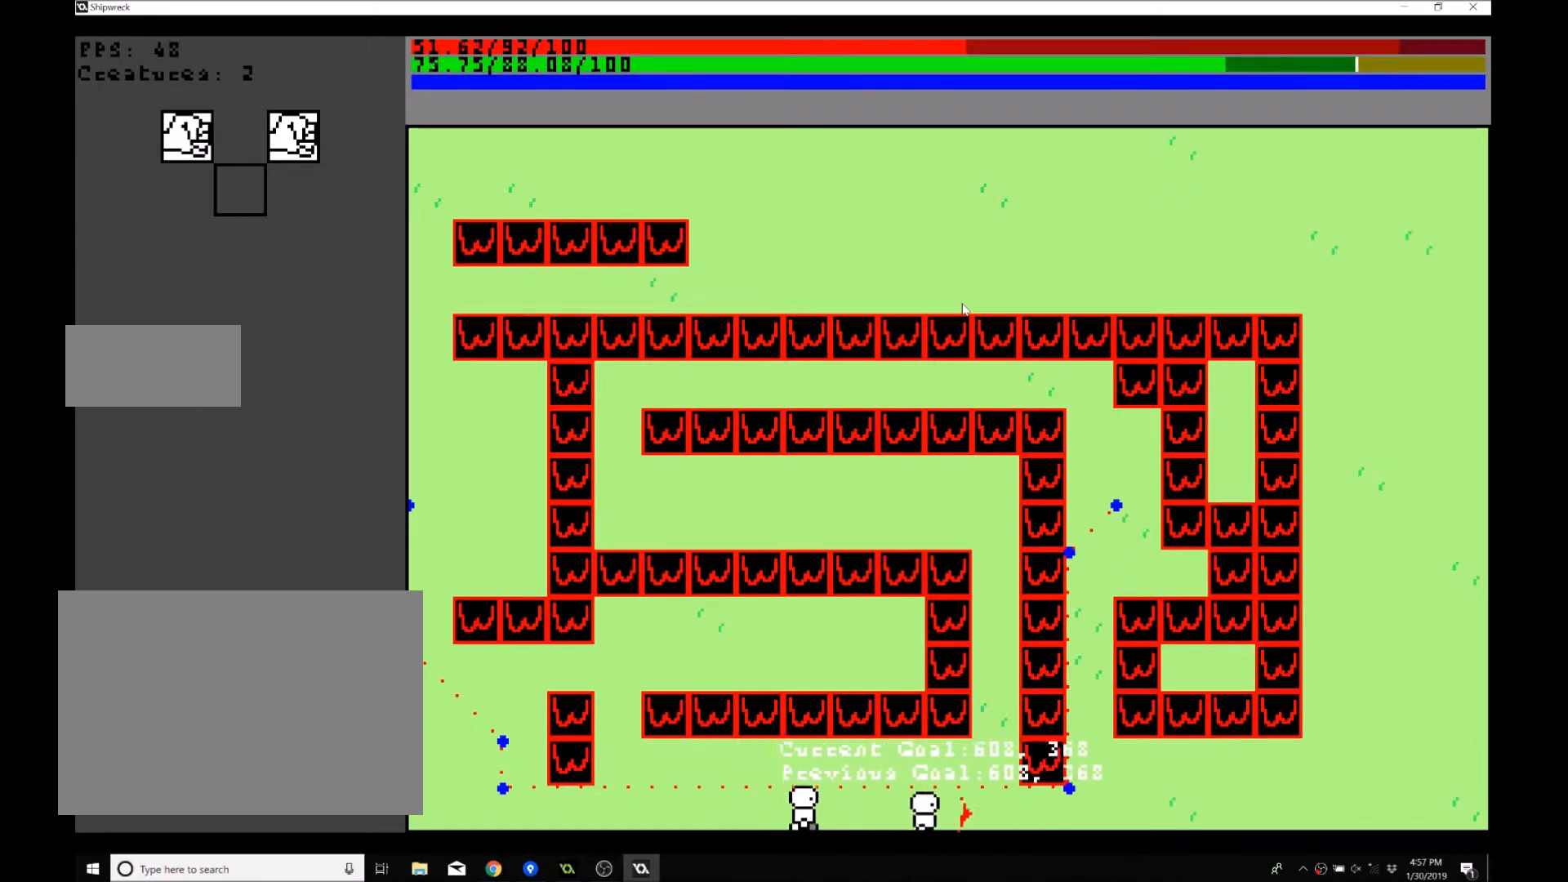
{"buttons": [], "left_stick": "center", "events": [[468, "left_stick", "center"]]}
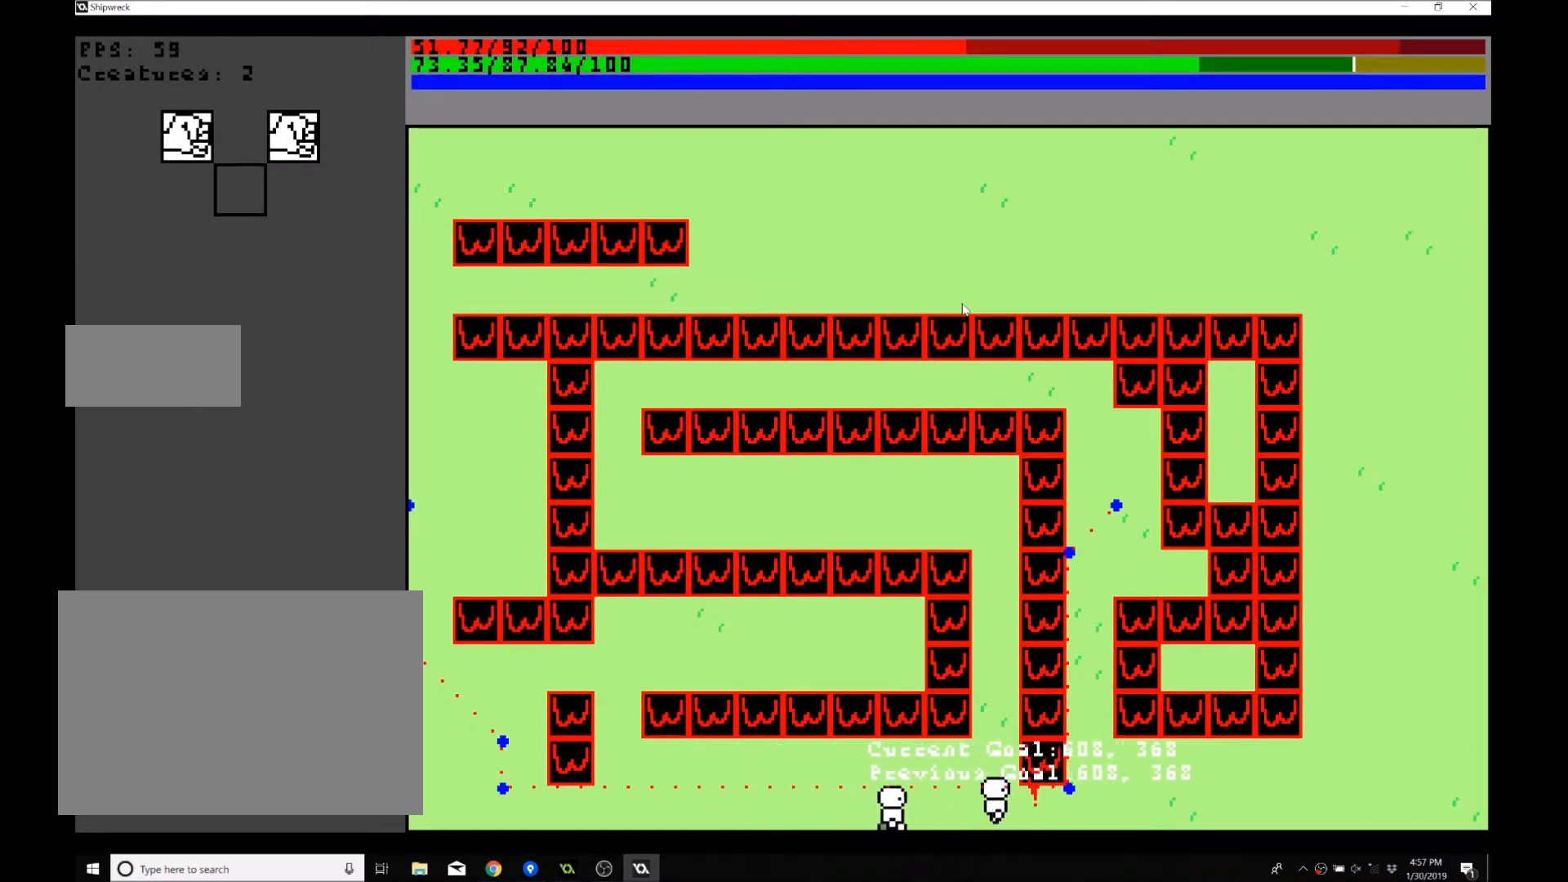
{"buttons": [], "left_stick": "right", "events": [[100, "left_stick", "down-right"], [334, "left_stick", "right"]]}
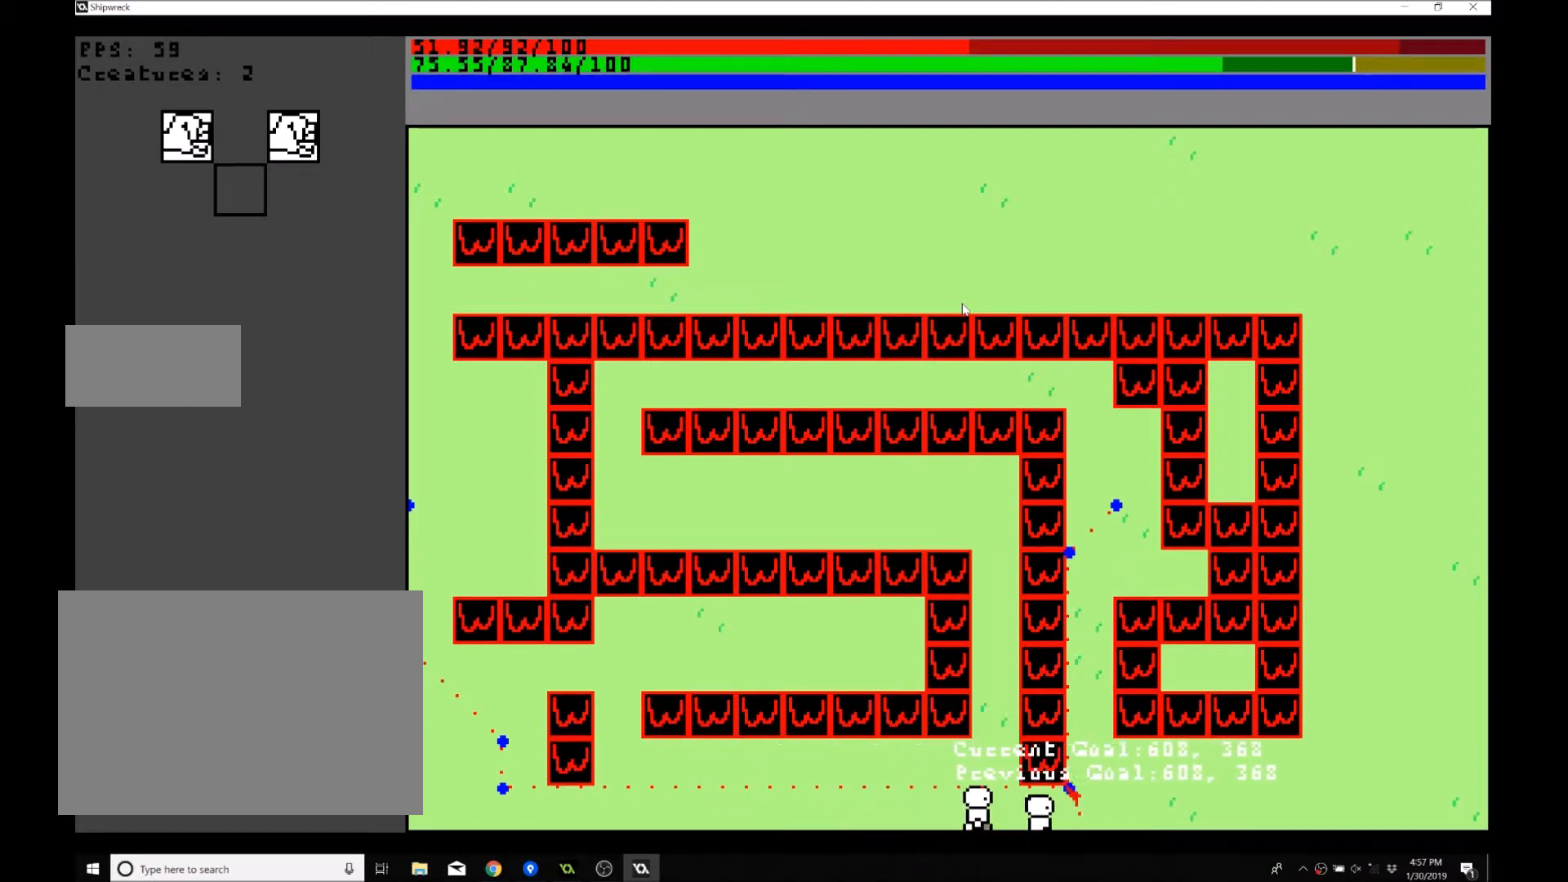
{"buttons": [], "left_stick": "left", "events": [[67, "left_stick", "up"], [201, "left_stick", "left"]]}
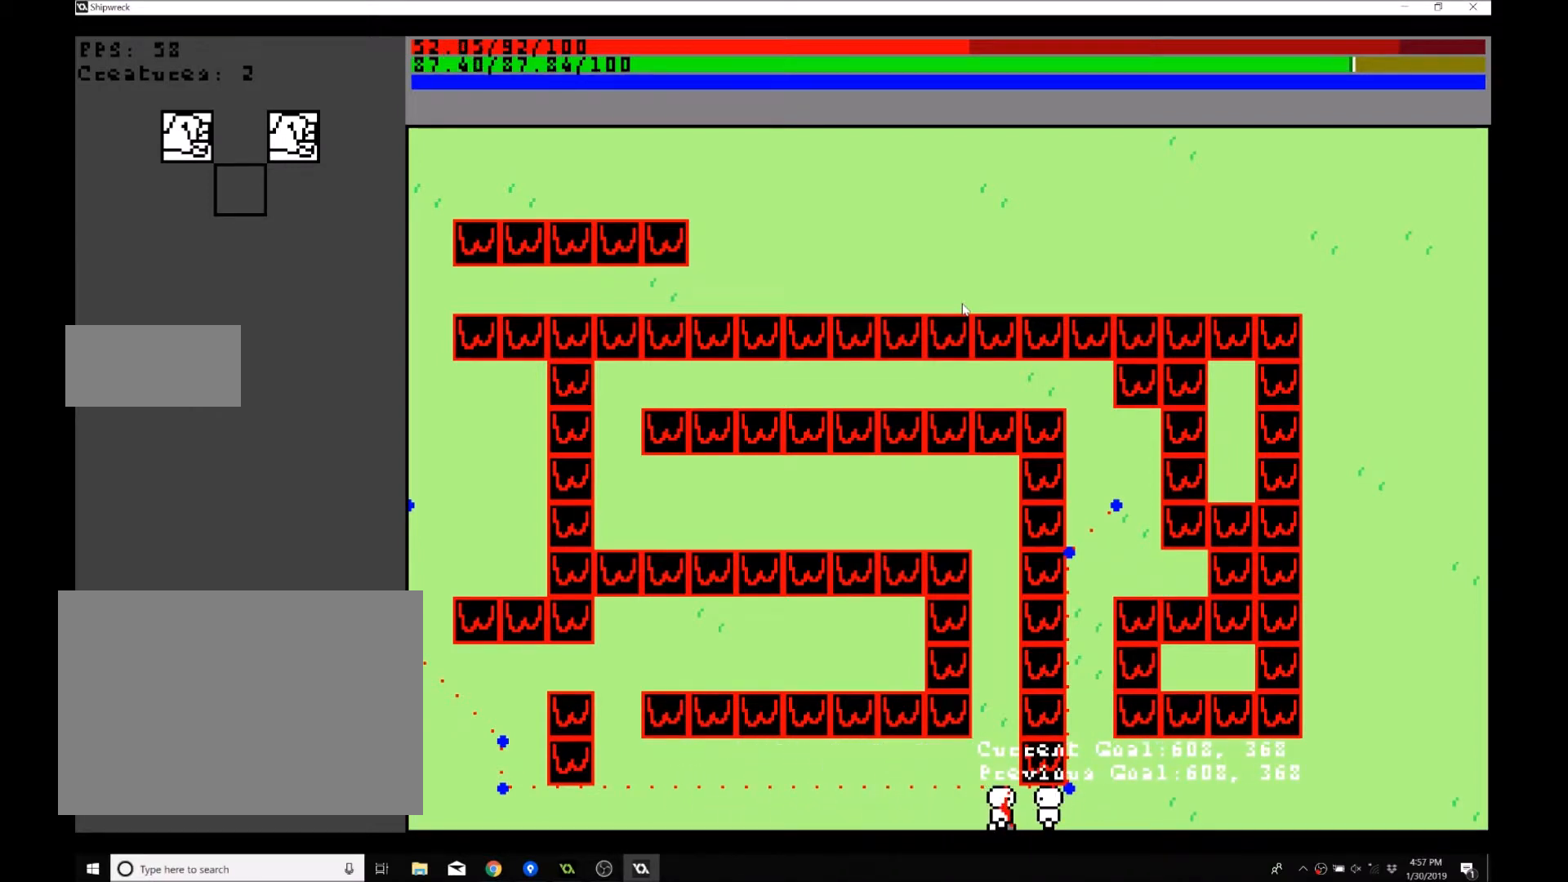
{"buttons": [], "left_stick": "center", "events": [[167, "left_stick", "center"]]}
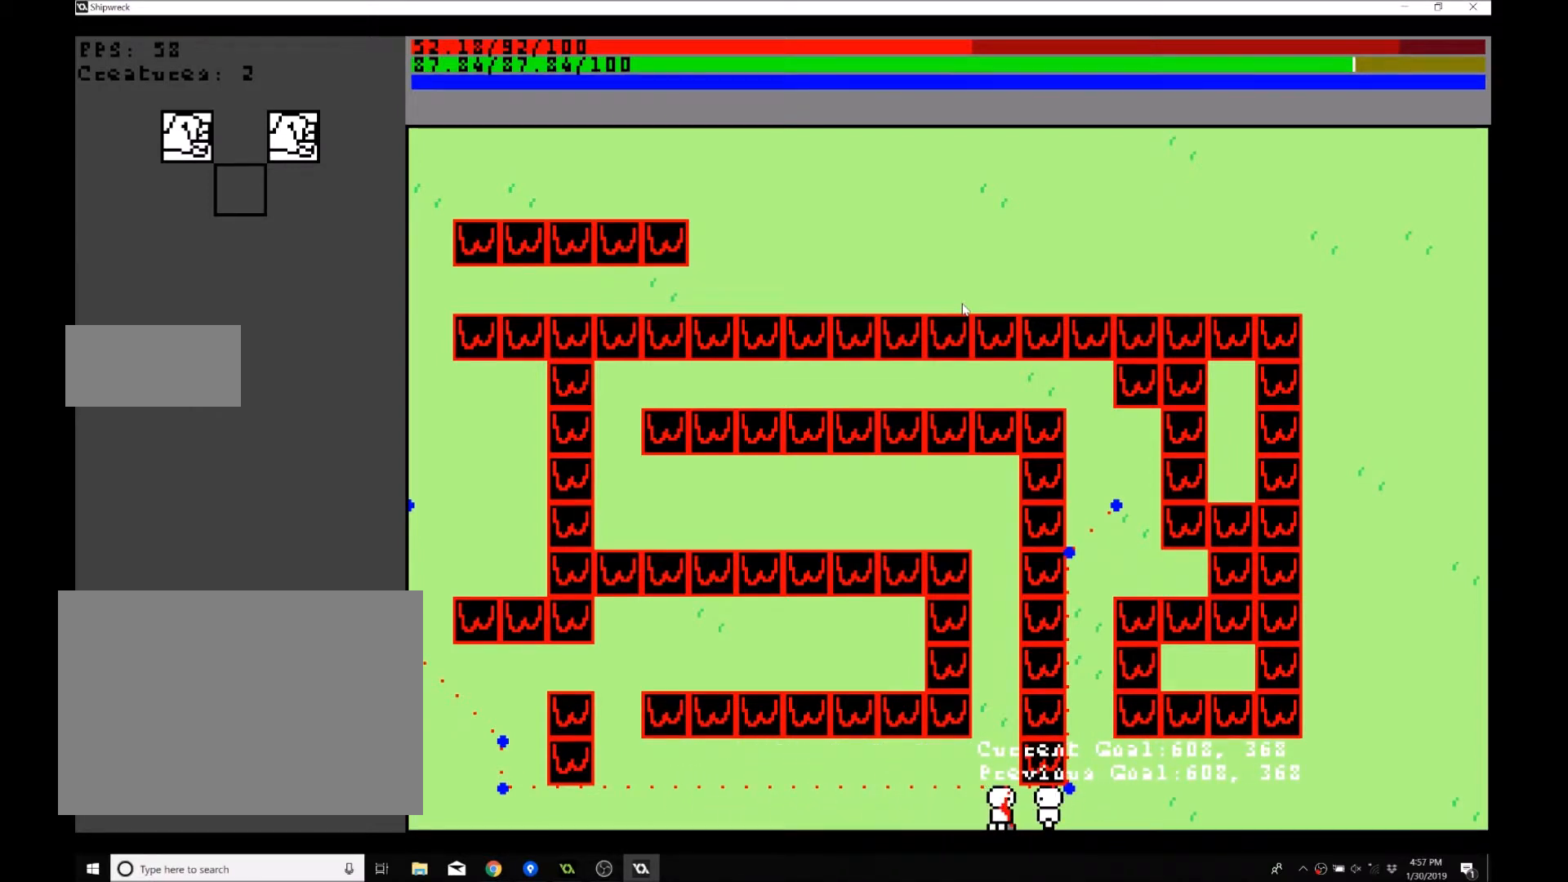
{"buttons": [], "left_stick": "center", "events": []}
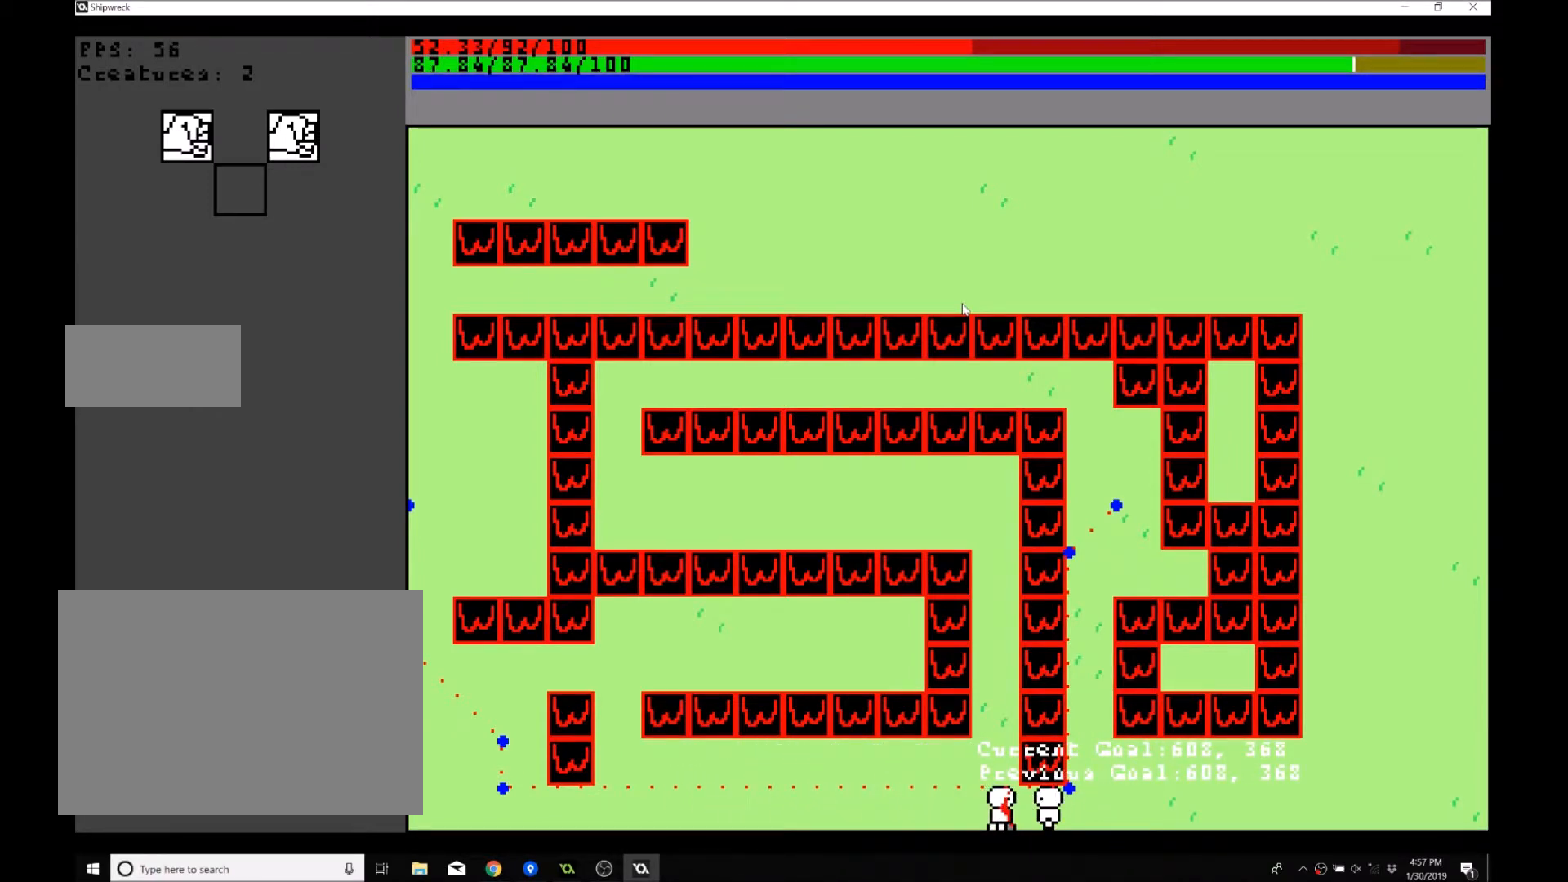
{"buttons": [], "left_stick": "center", "events": []}
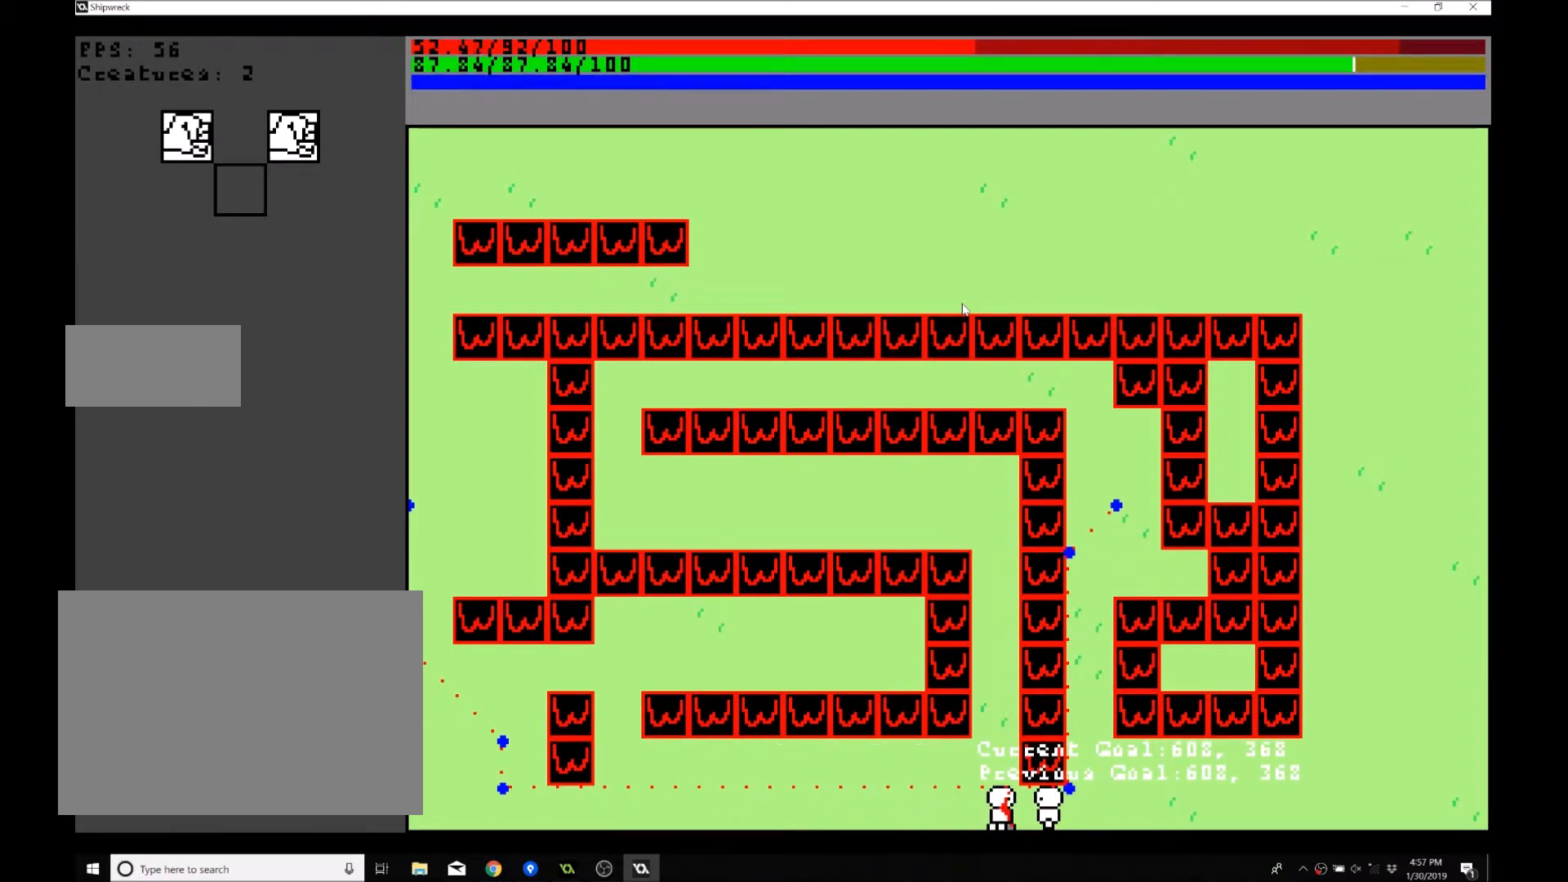
{"buttons": [], "left_stick": "center", "events": [[234, "left_stick", "right"], [334, "left_stick", "center"]]}
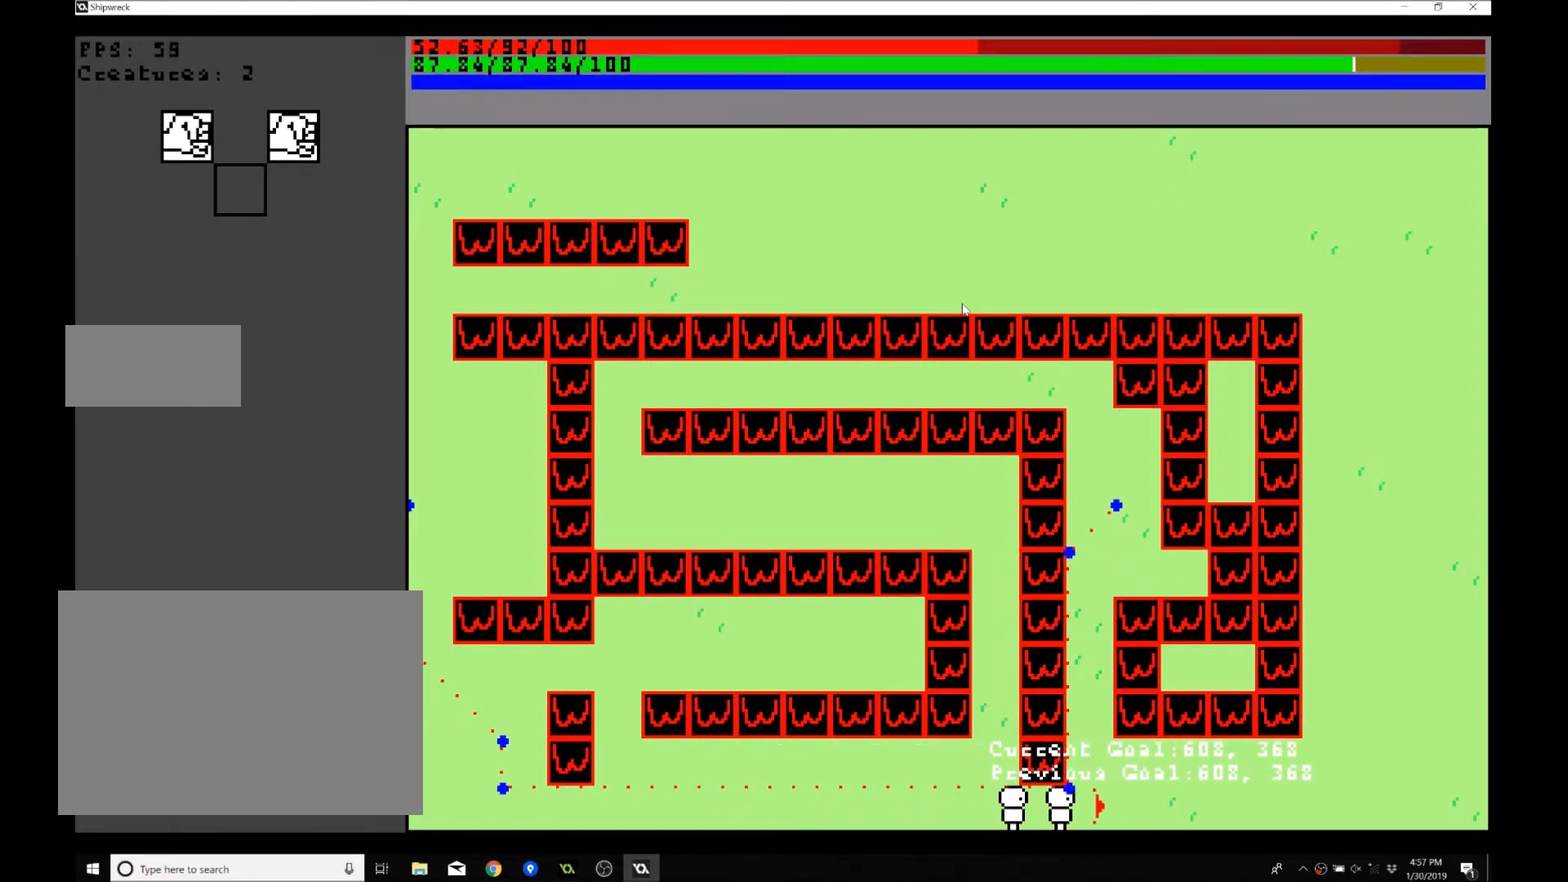
{"buttons": [], "left_stick": "left", "events": [[133, "left_stick", "left"]]}
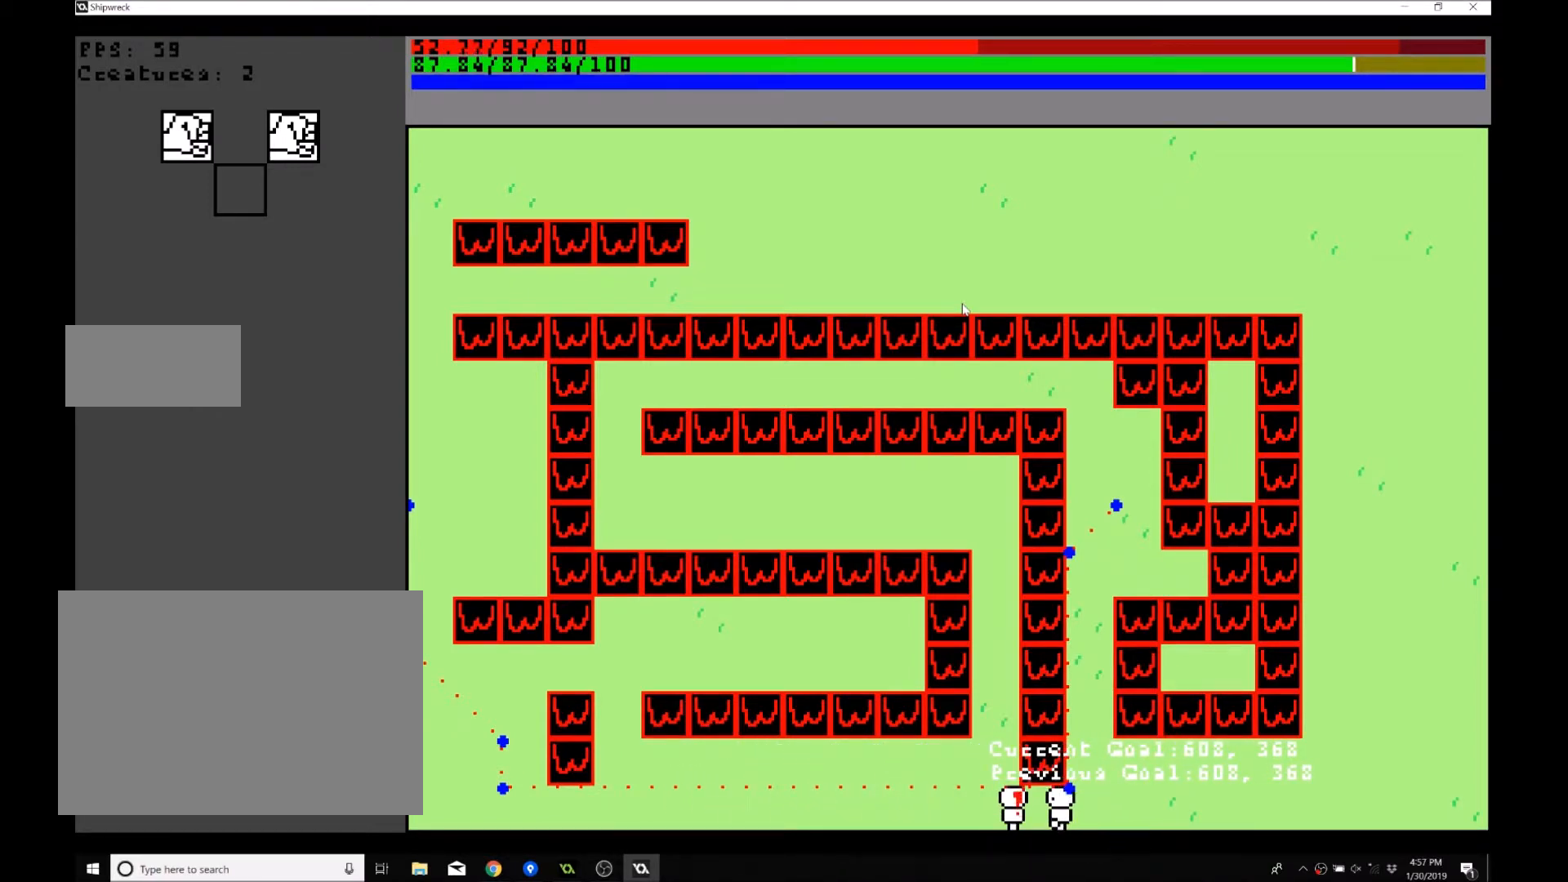
{"buttons": [], "left_stick": "left", "events": []}
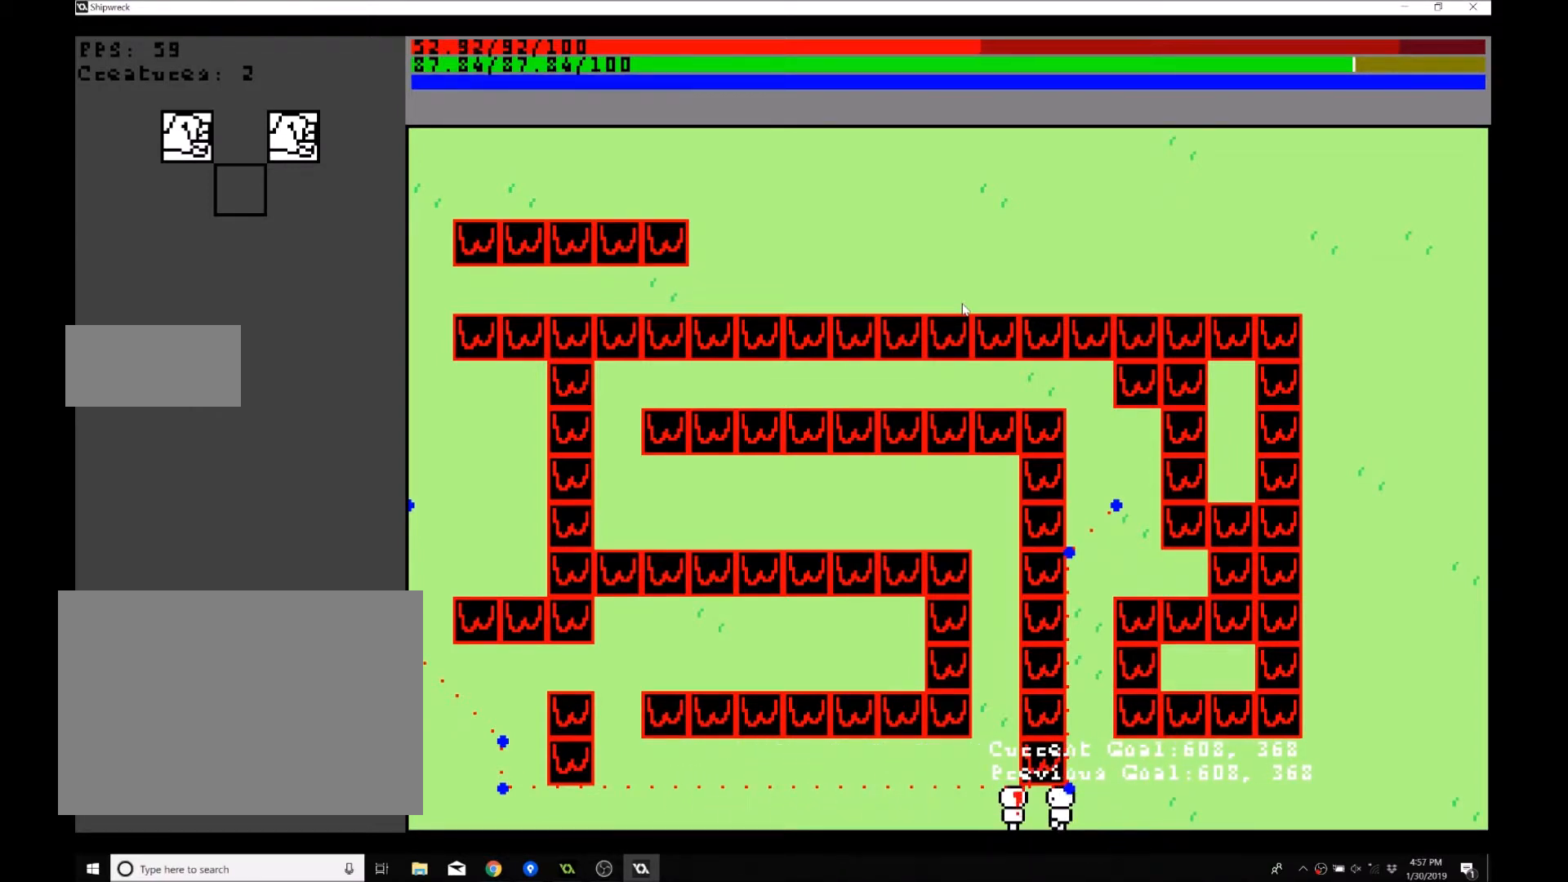
{"buttons": [], "left_stick": "left", "events": []}
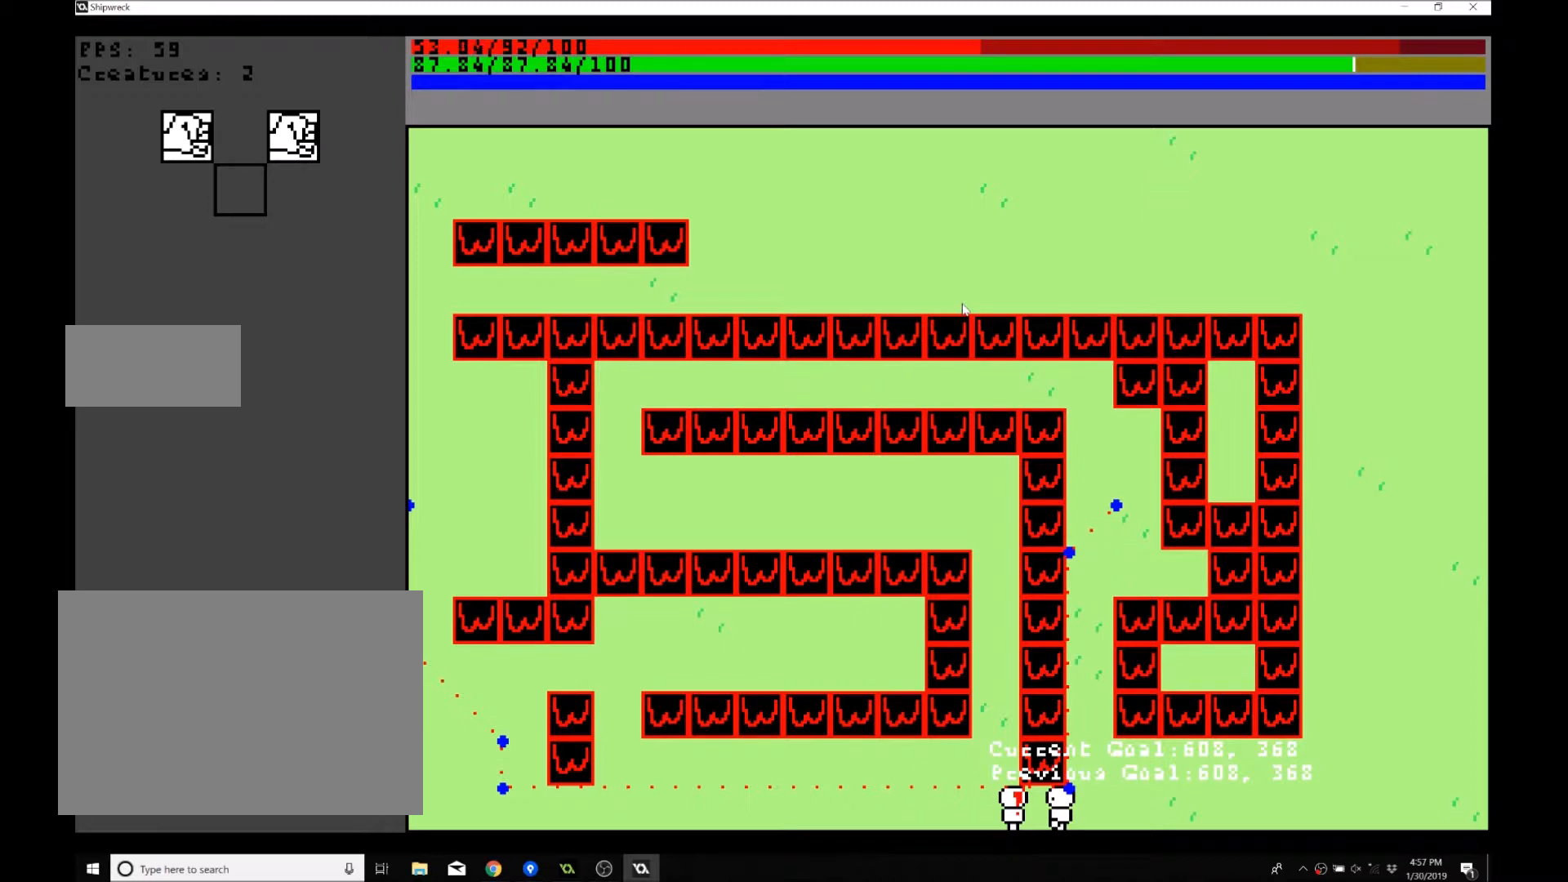
{"buttons": [], "left_stick": "center", "events": [[234, "left_stick", "center"]]}
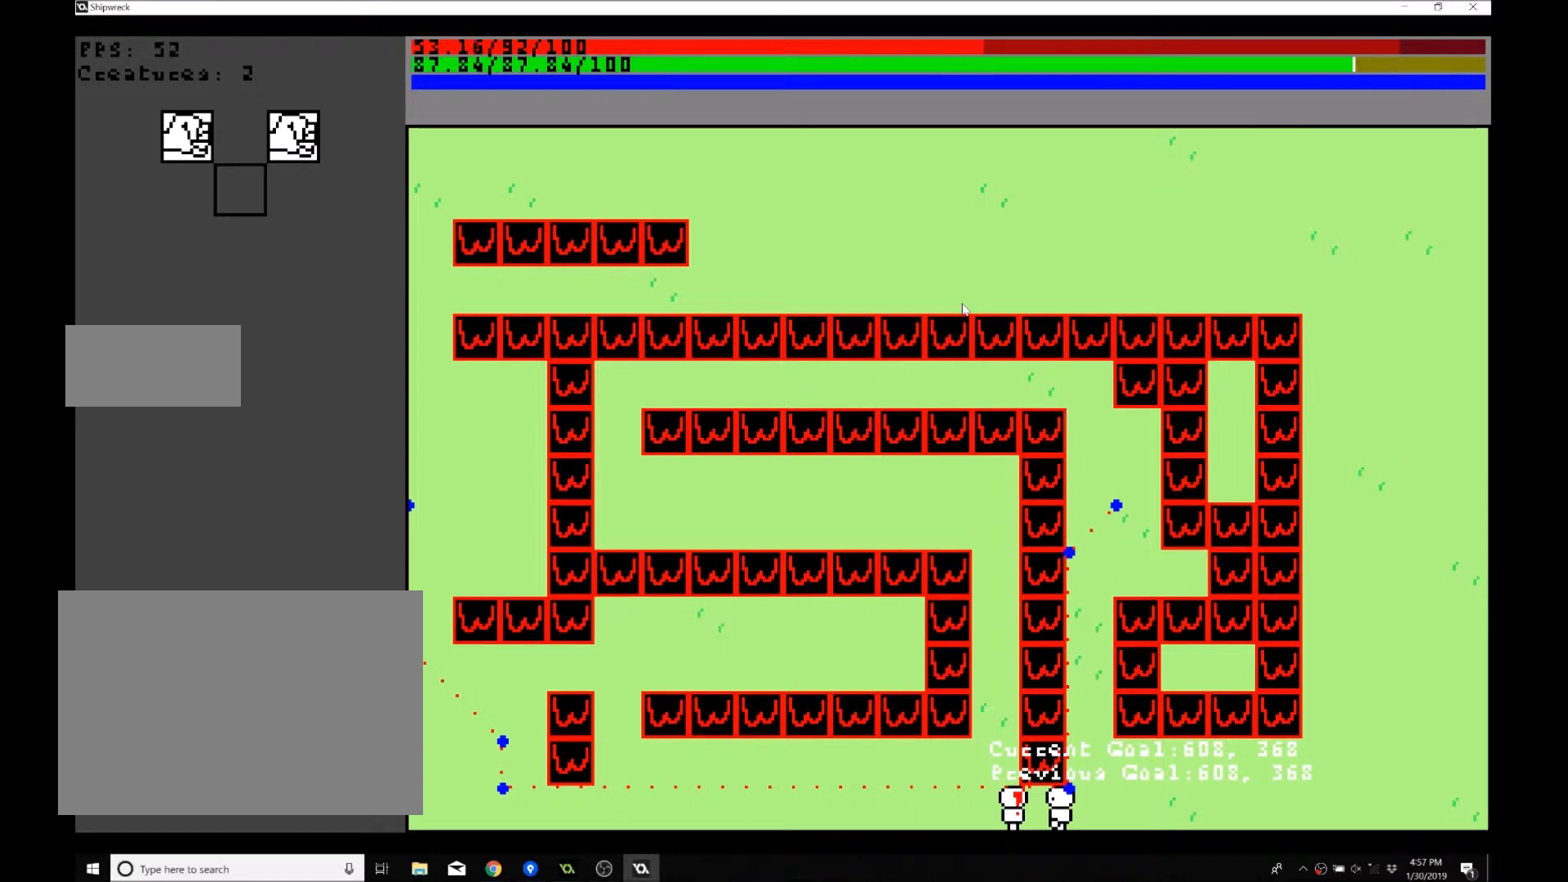
{"buttons": [], "left_stick": "center", "events": []}
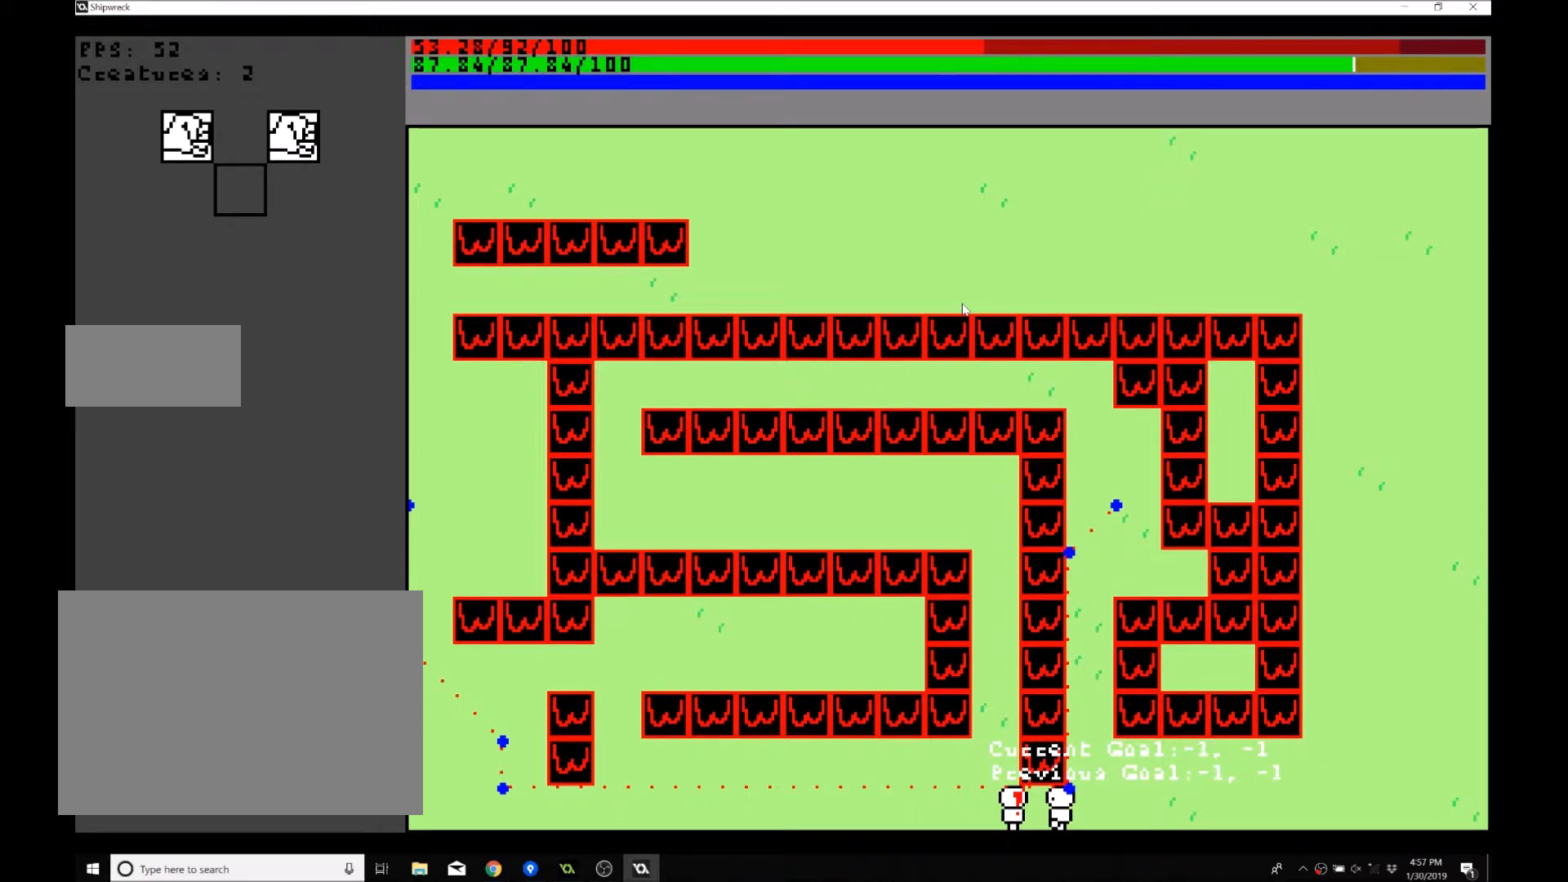
{"buttons": [], "left_stick": "center", "events": []}
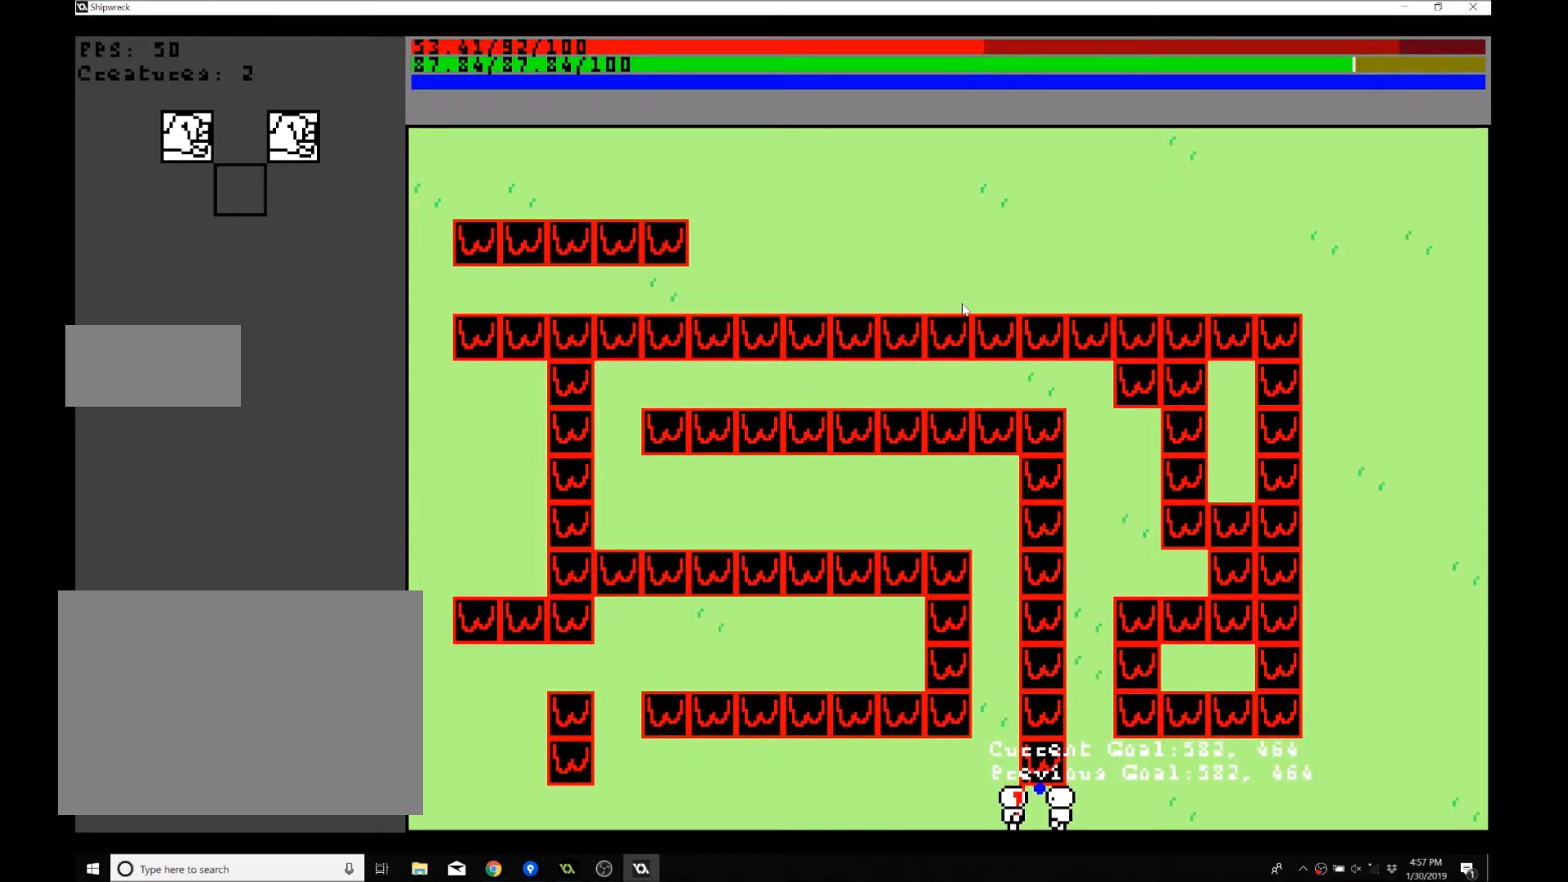
{"buttons": [], "left_stick": "right", "events": [[300, "left_stick", "right"]]}
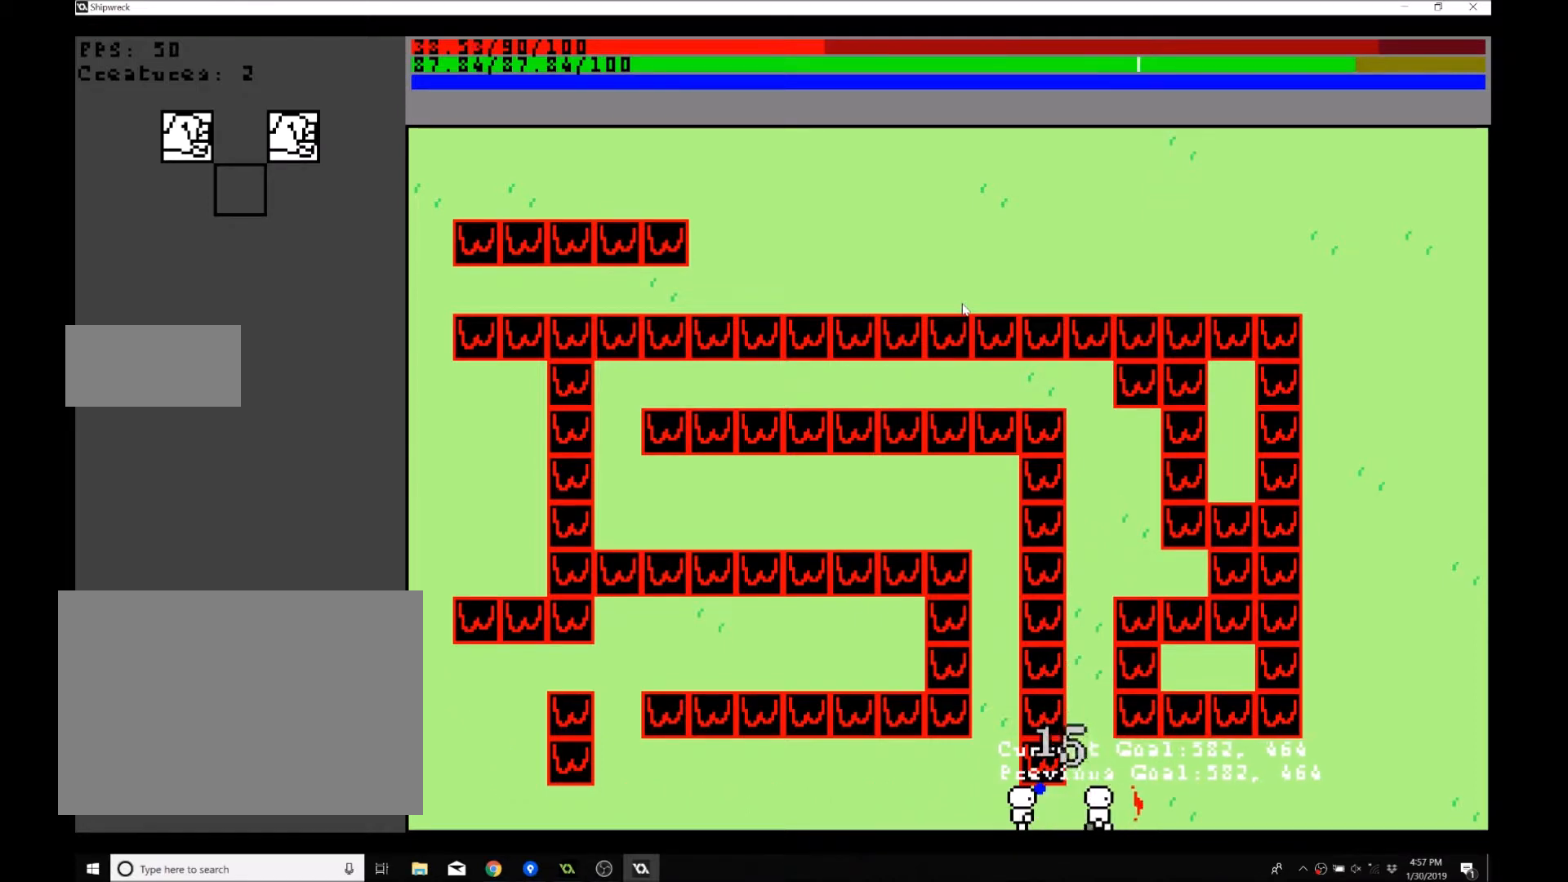
{"buttons": [], "left_stick": "right", "events": []}
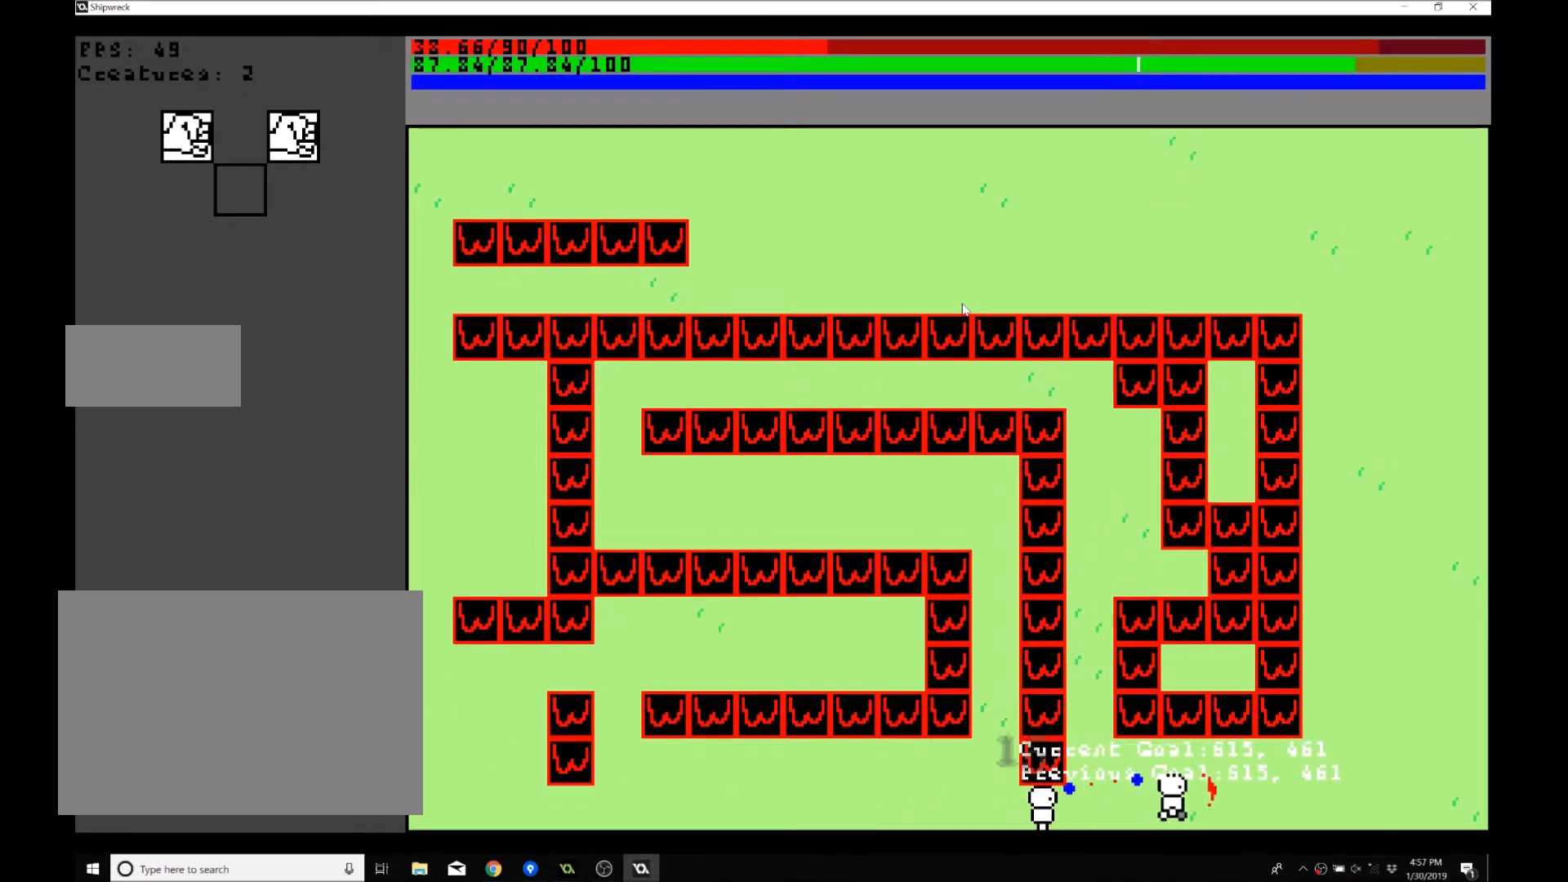
{"buttons": [], "left_stick": "right", "events": []}
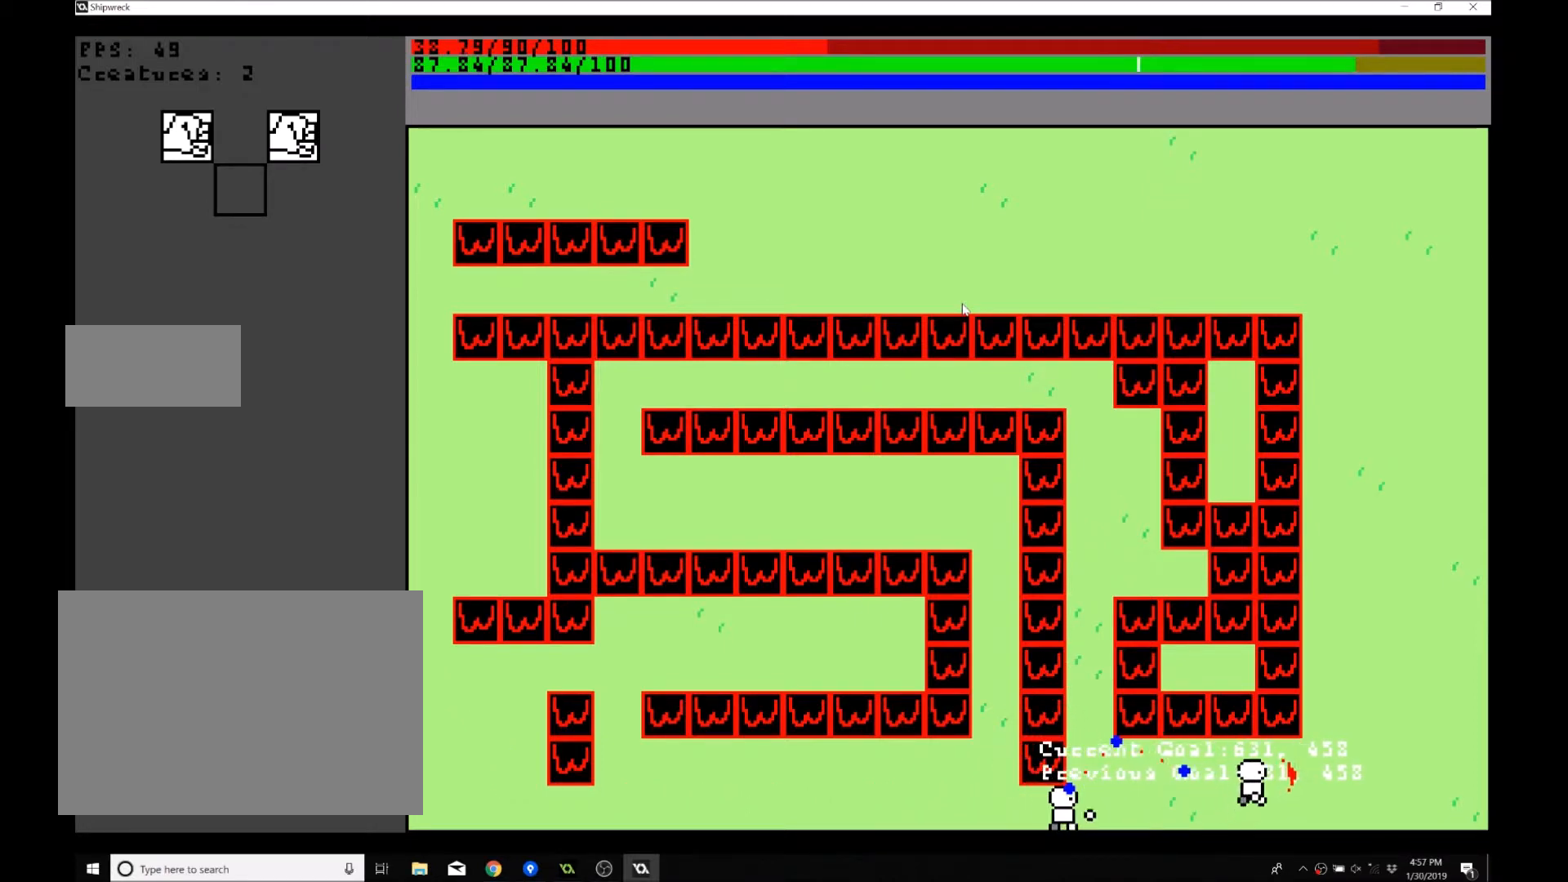
{"buttons": [], "left_stick": "right", "events": []}
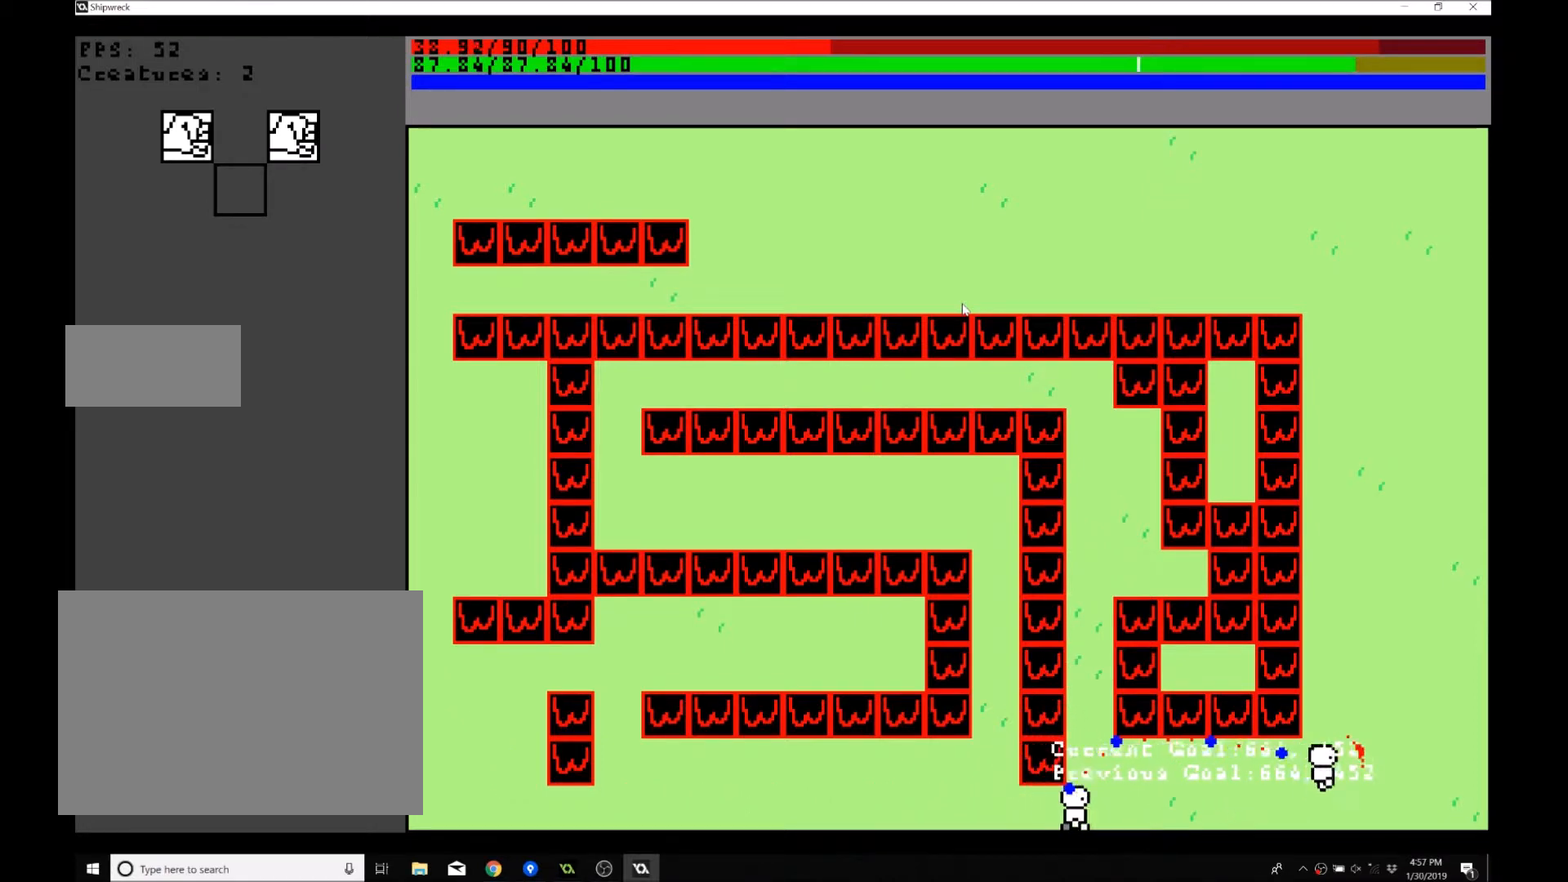
{"buttons": [], "left_stick": "up", "events": [[66, "left_stick", "up-right"], [233, "left_stick", "up"]]}
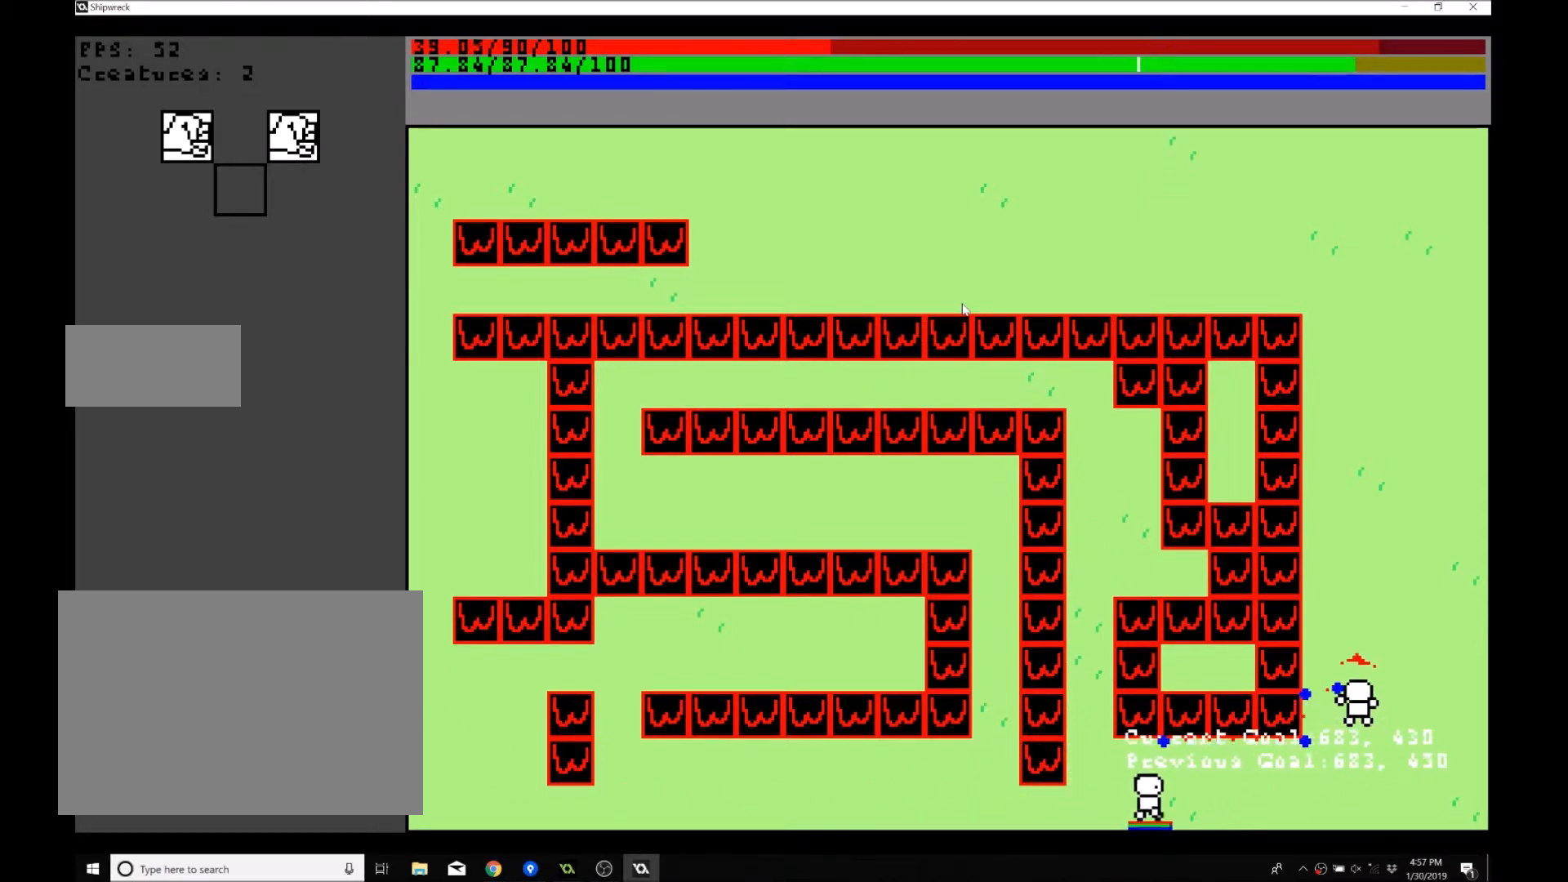
{"buttons": [], "left_stick": "up", "events": []}
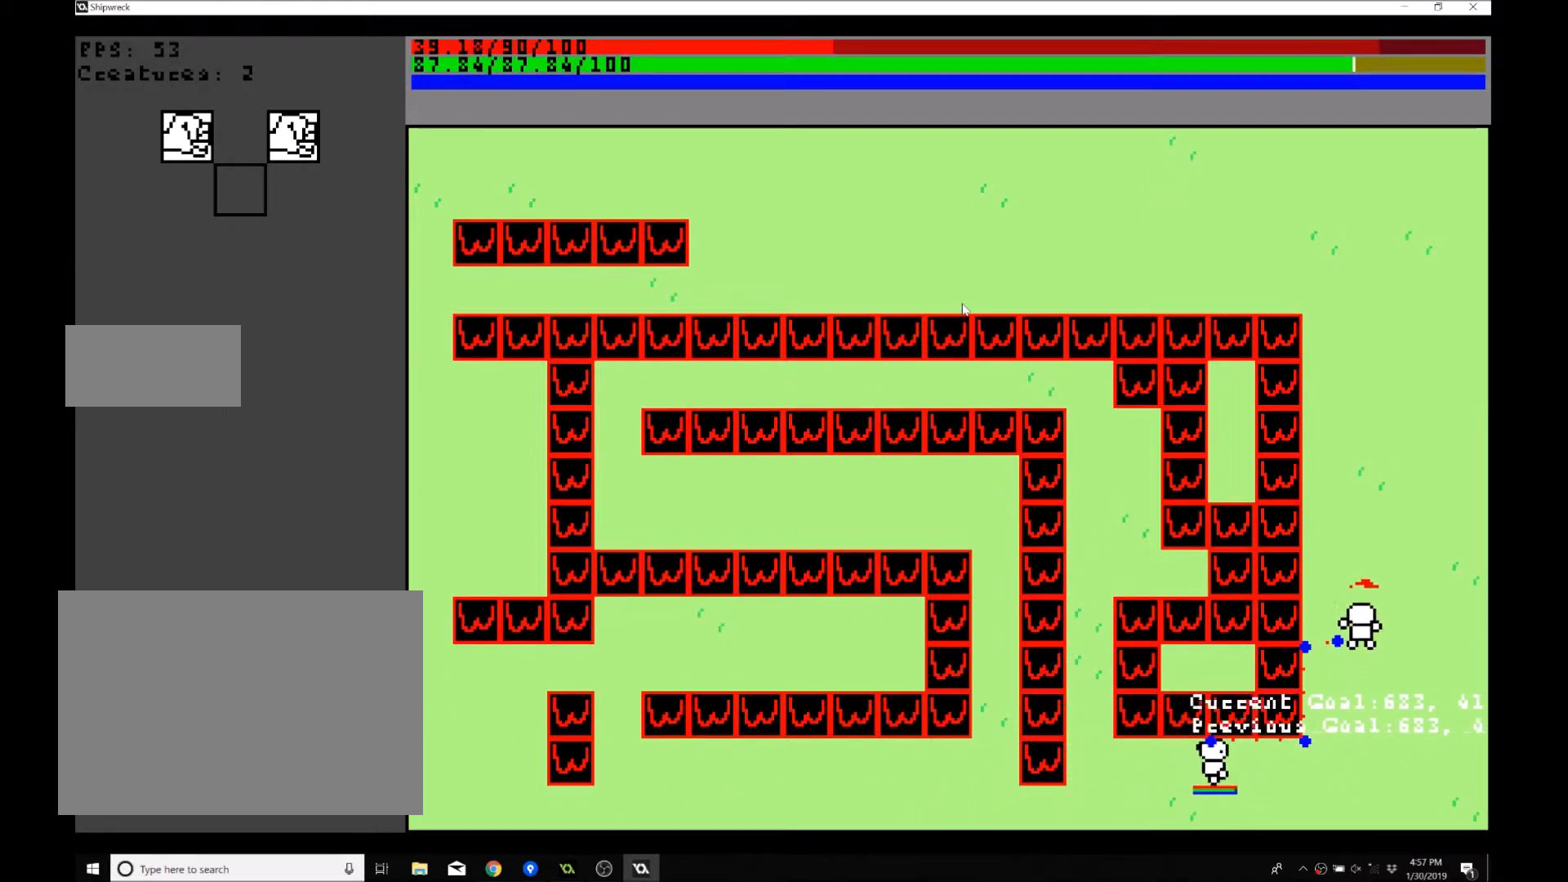
{"buttons": [], "left_stick": "up", "events": []}
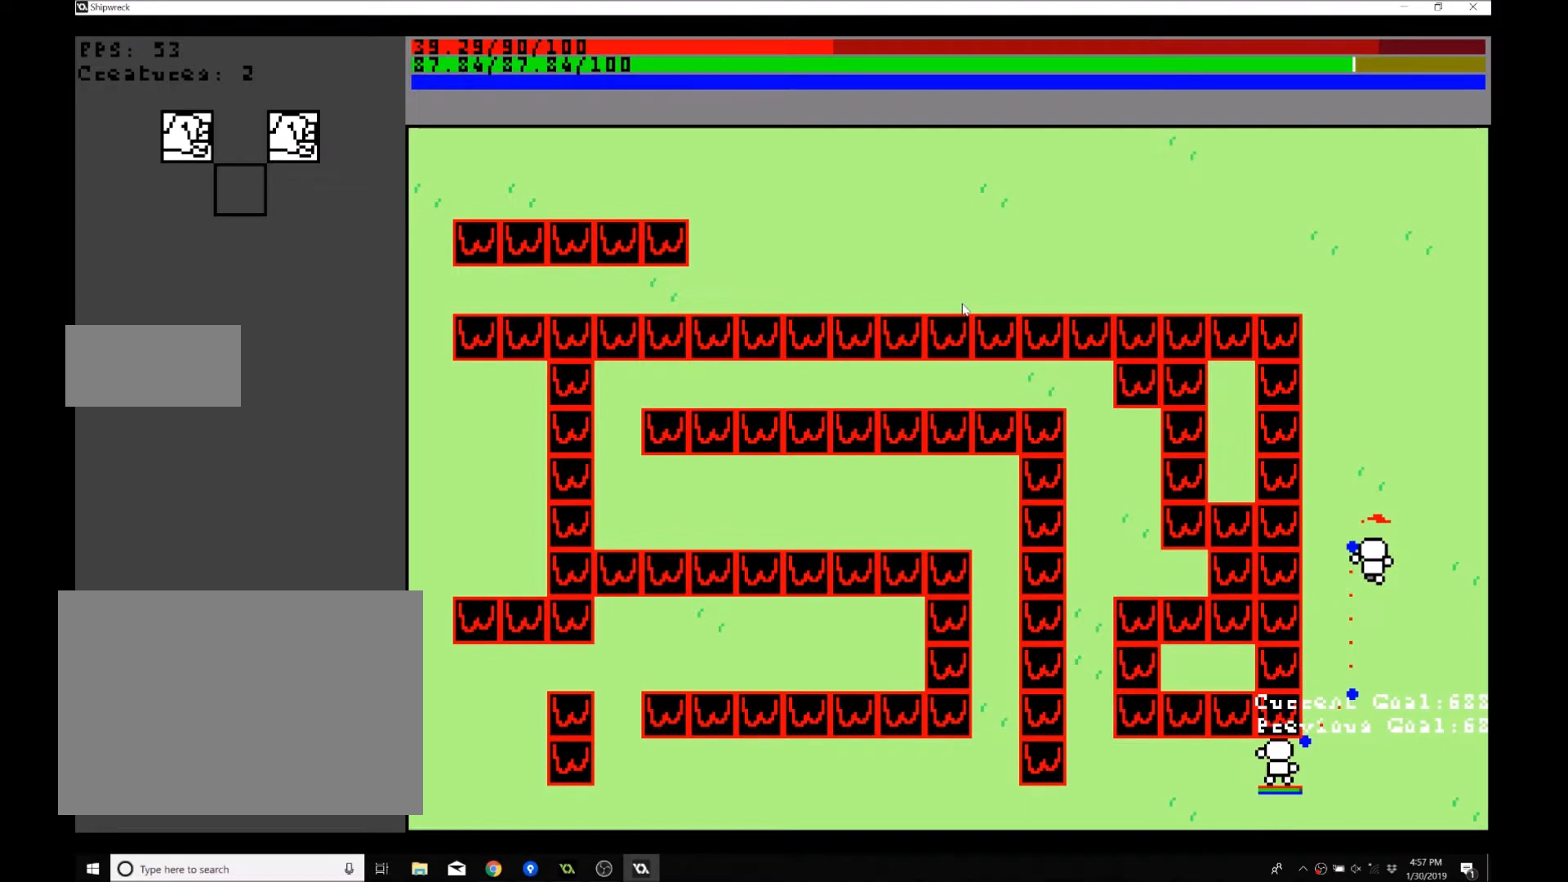
{"buttons": [], "left_stick": "up", "events": []}
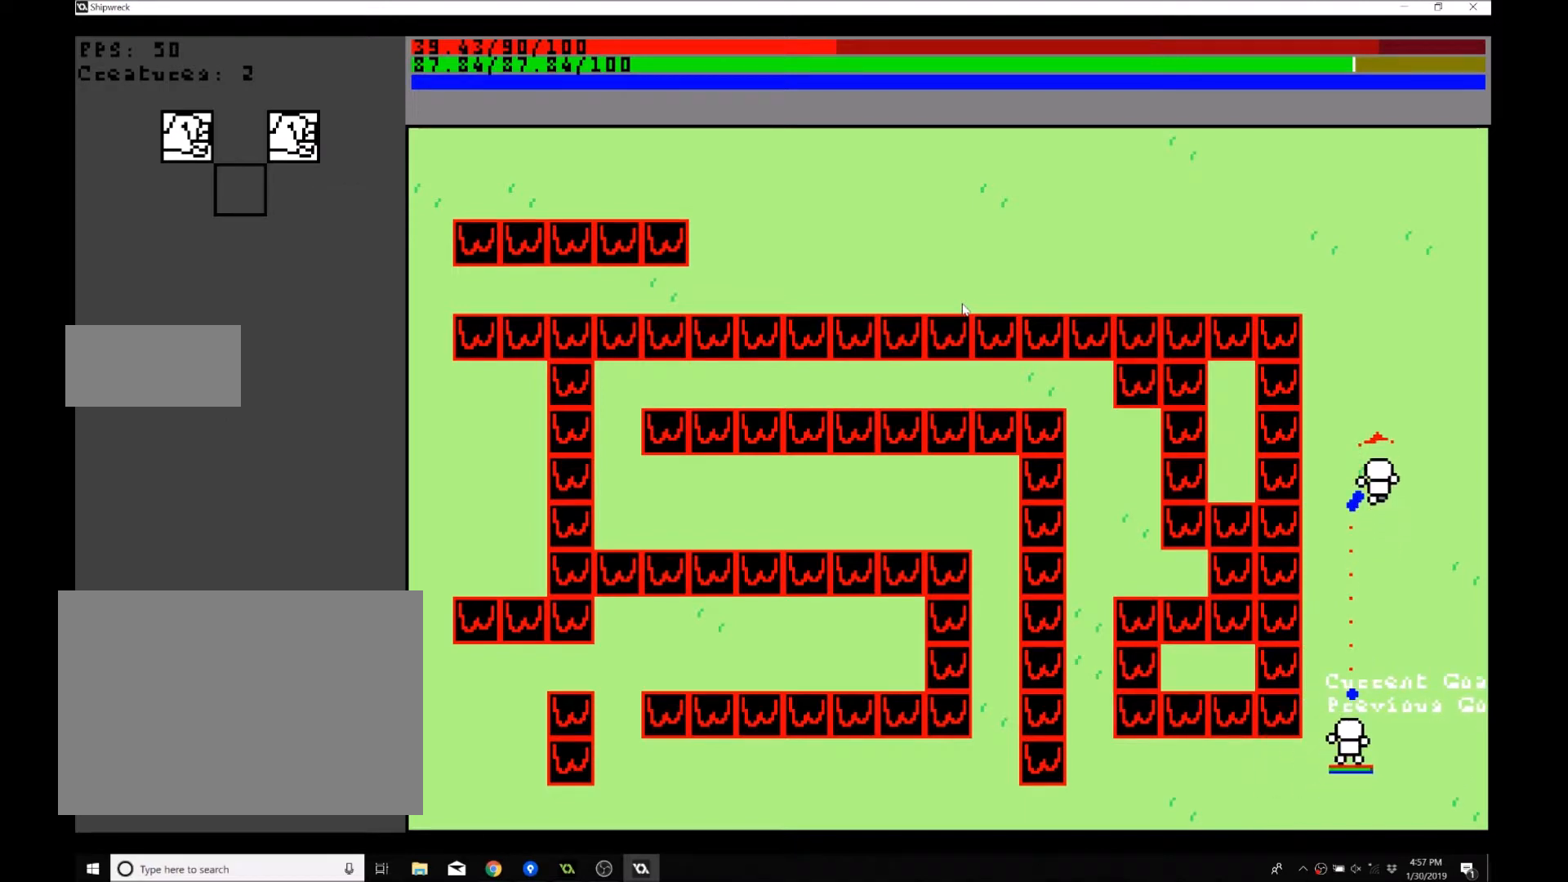
{"buttons": [], "left_stick": "up", "events": []}
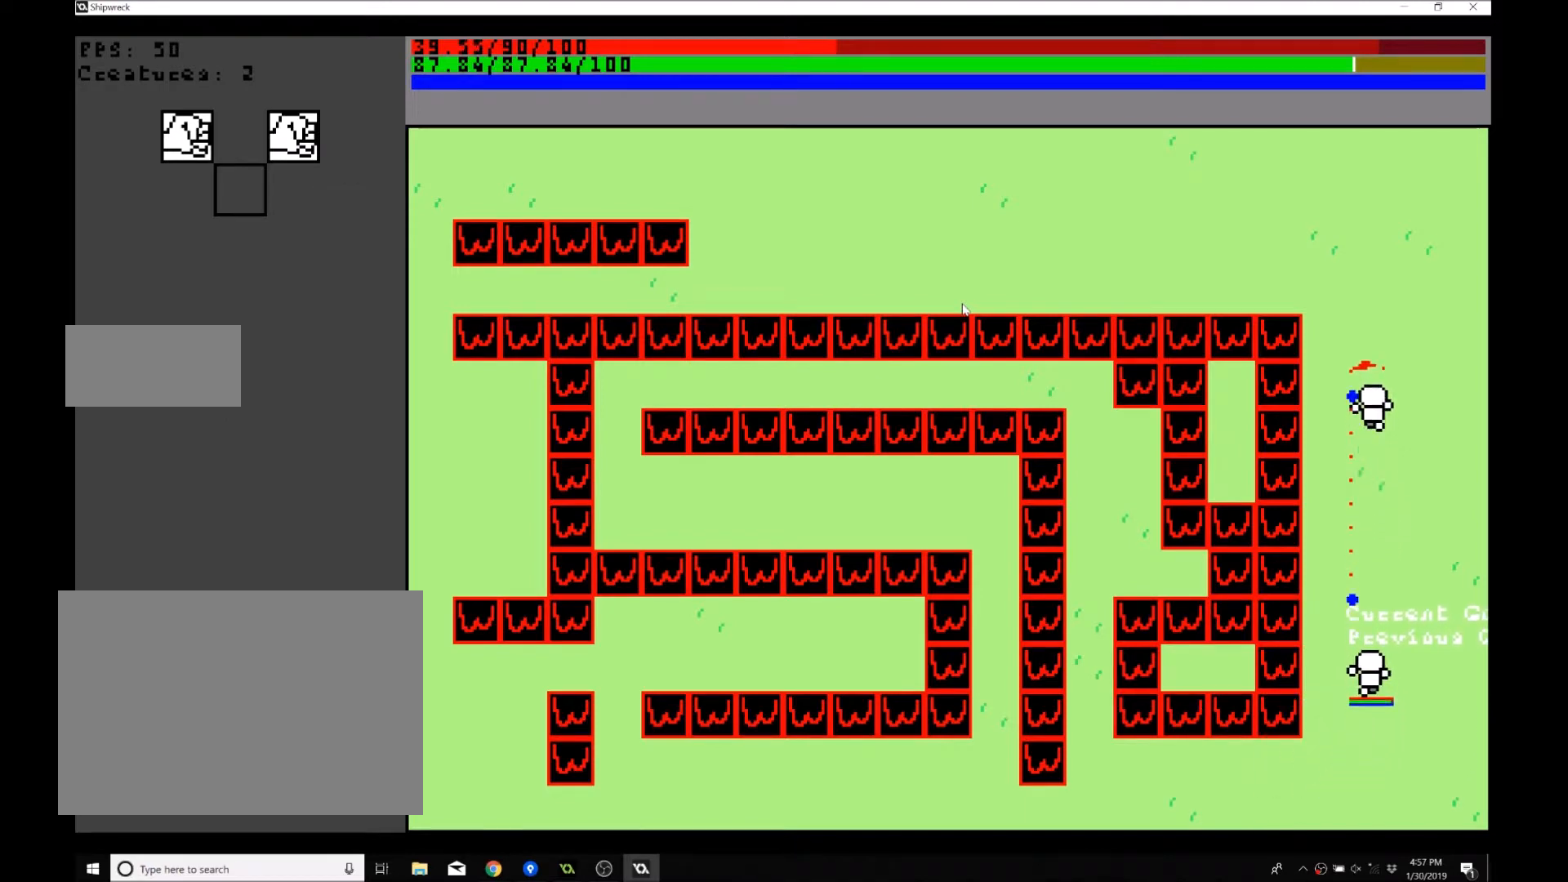
{"buttons": [], "left_stick": "up", "events": []}